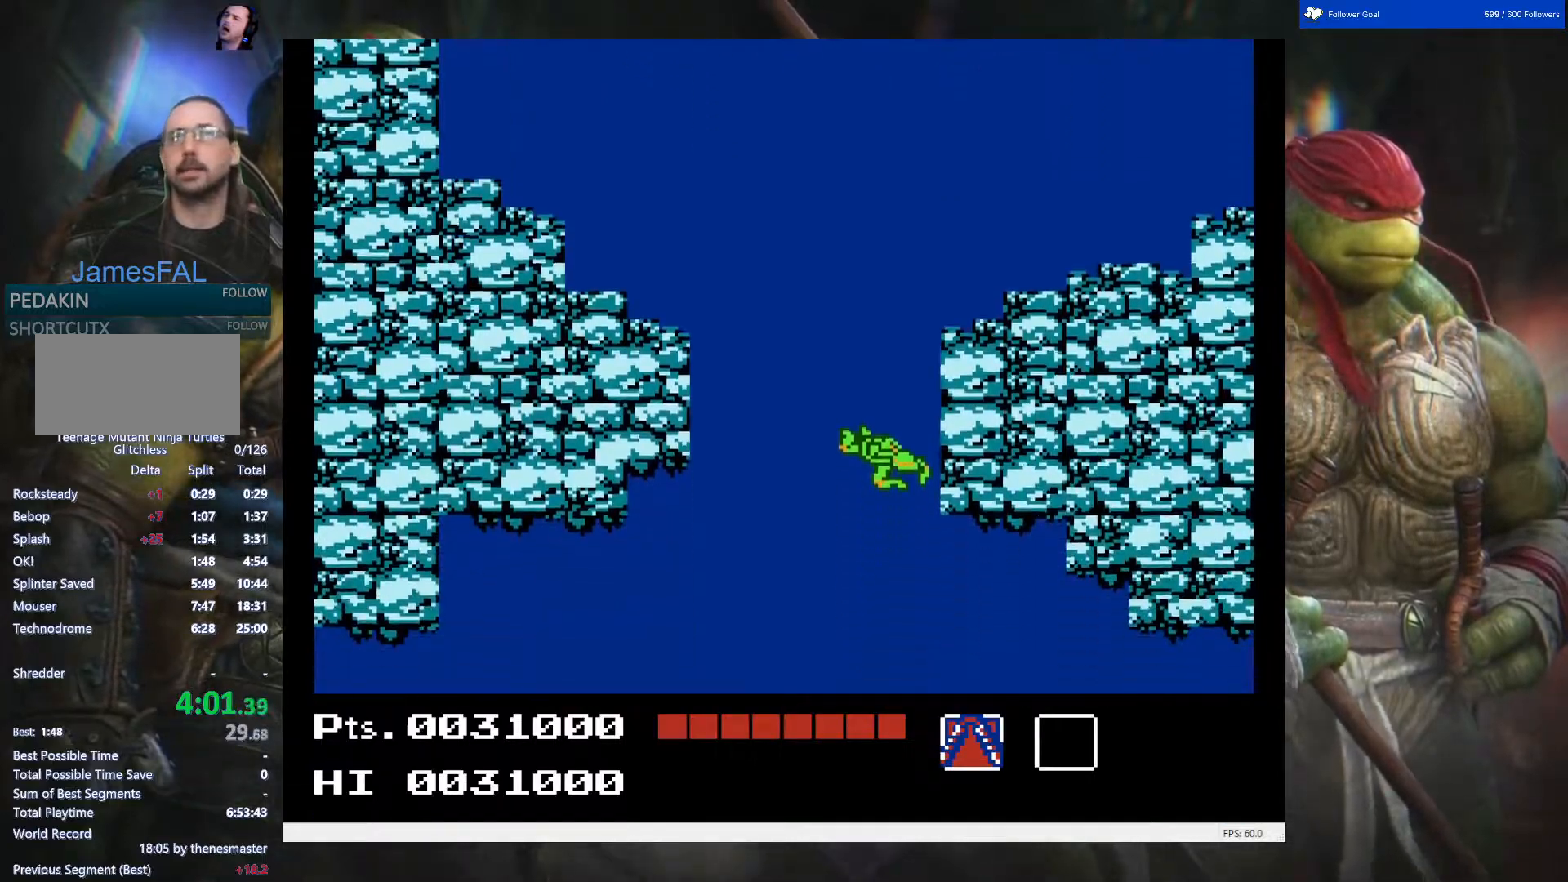
Gameplay with a controller (Nintendo layout); each line is a JSON object with the inputs held at the frame after it. "events" lists button and stick changes between this image and that frame as [ms after this image, input, new state], when the widget could be followed in between. Not read: L3 R3.
{"buttons": ["DPAD_DOWN"], "events": []}
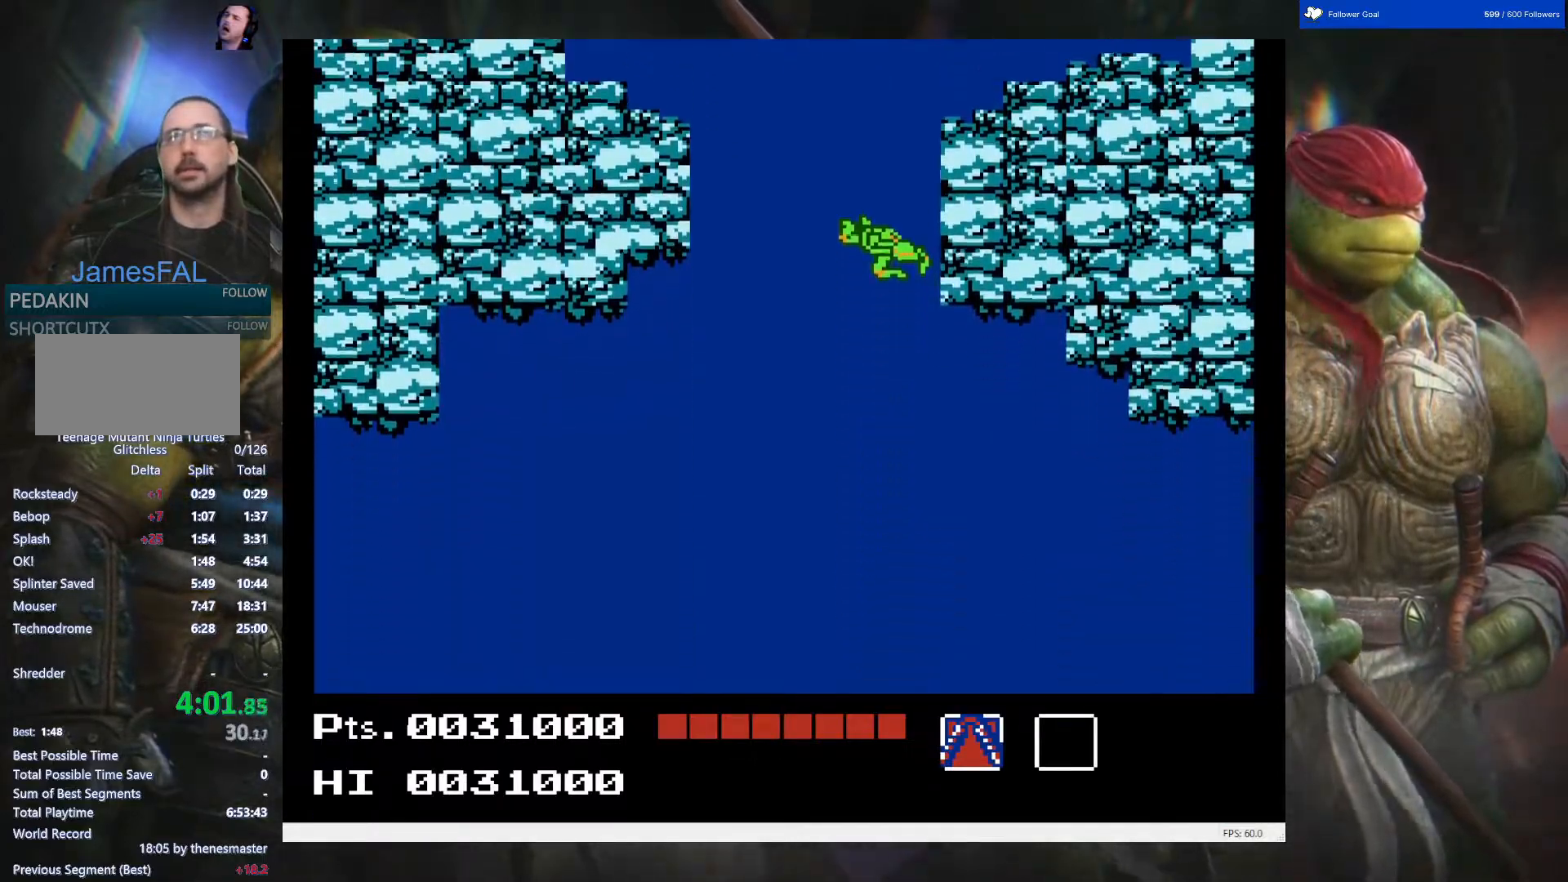
{"buttons": ["DPAD_DOWN"], "events": []}
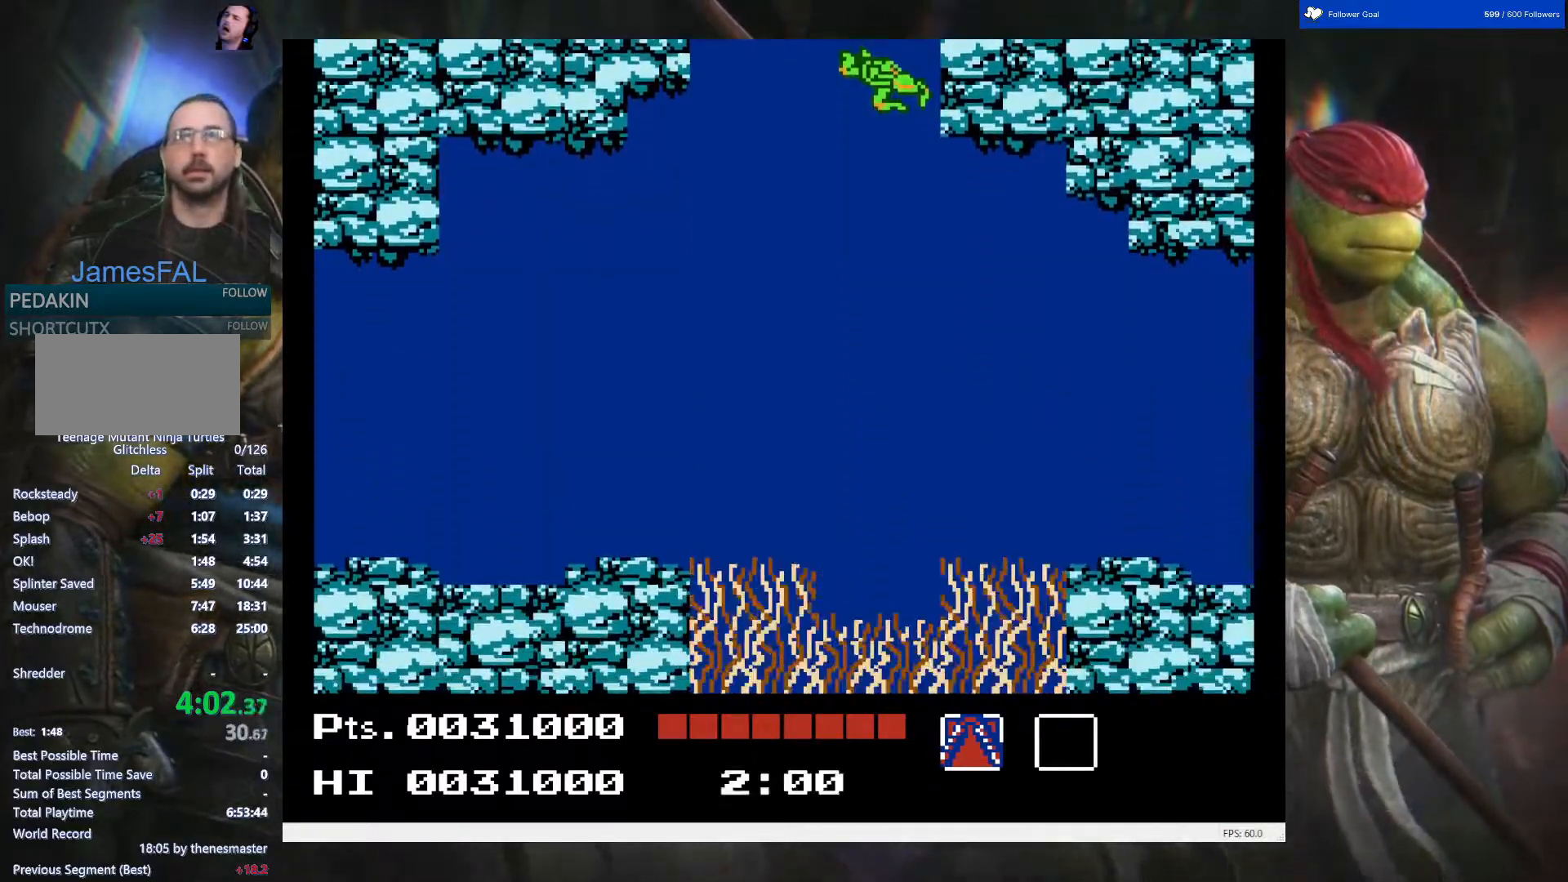
{"buttons": ["DPAD_DOWN"], "events": []}
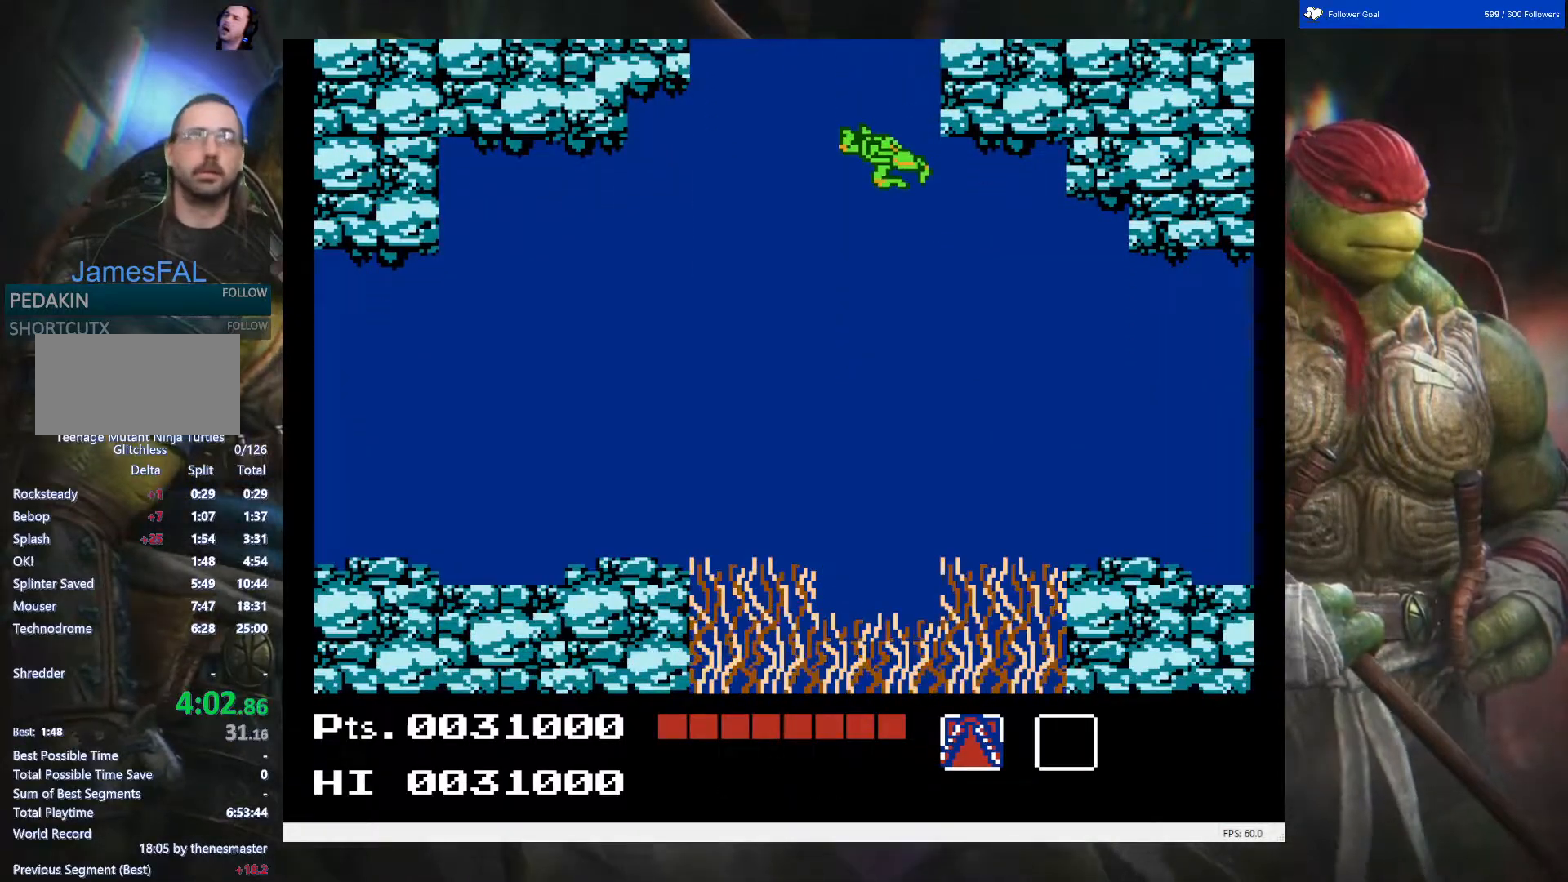
{"buttons": ["A", "DPAD_RIGHT"], "events": [[133, "DPAD_RIGHT", "down"], [267, "DPAD_DOWN", "up"], [283, "A", "down"], [350, "A", "up"], [467, "A", "down"]]}
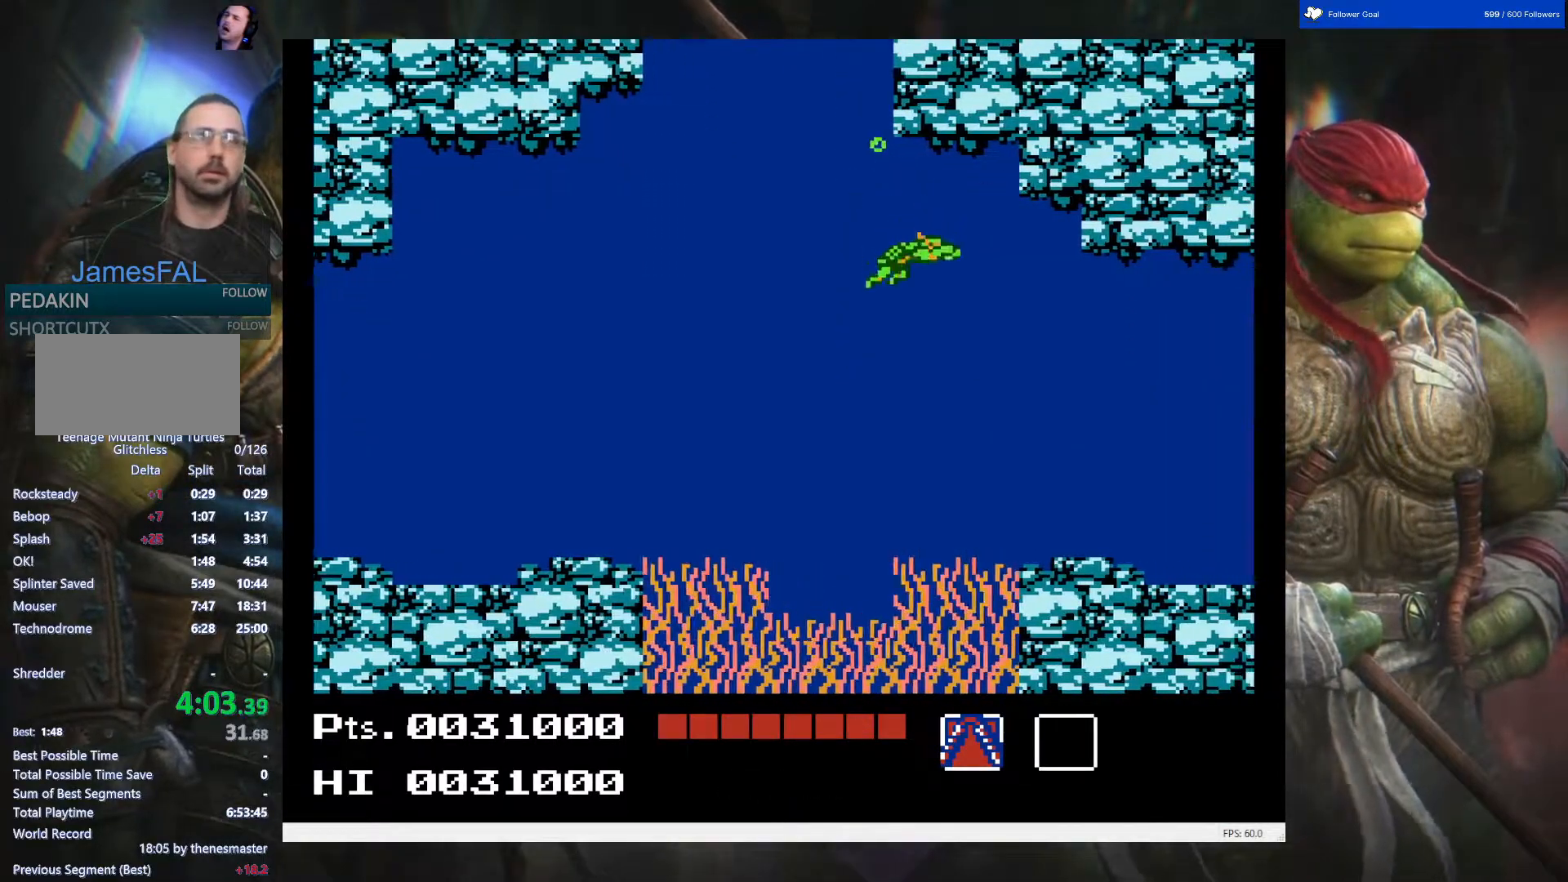
{"buttons": ["A", "DPAD_RIGHT"], "events": [[67, "A", "up"], [167, "A", "down"], [250, "A", "up"], [333, "A", "down"], [400, "A", "up"], [500, "A", "down"]]}
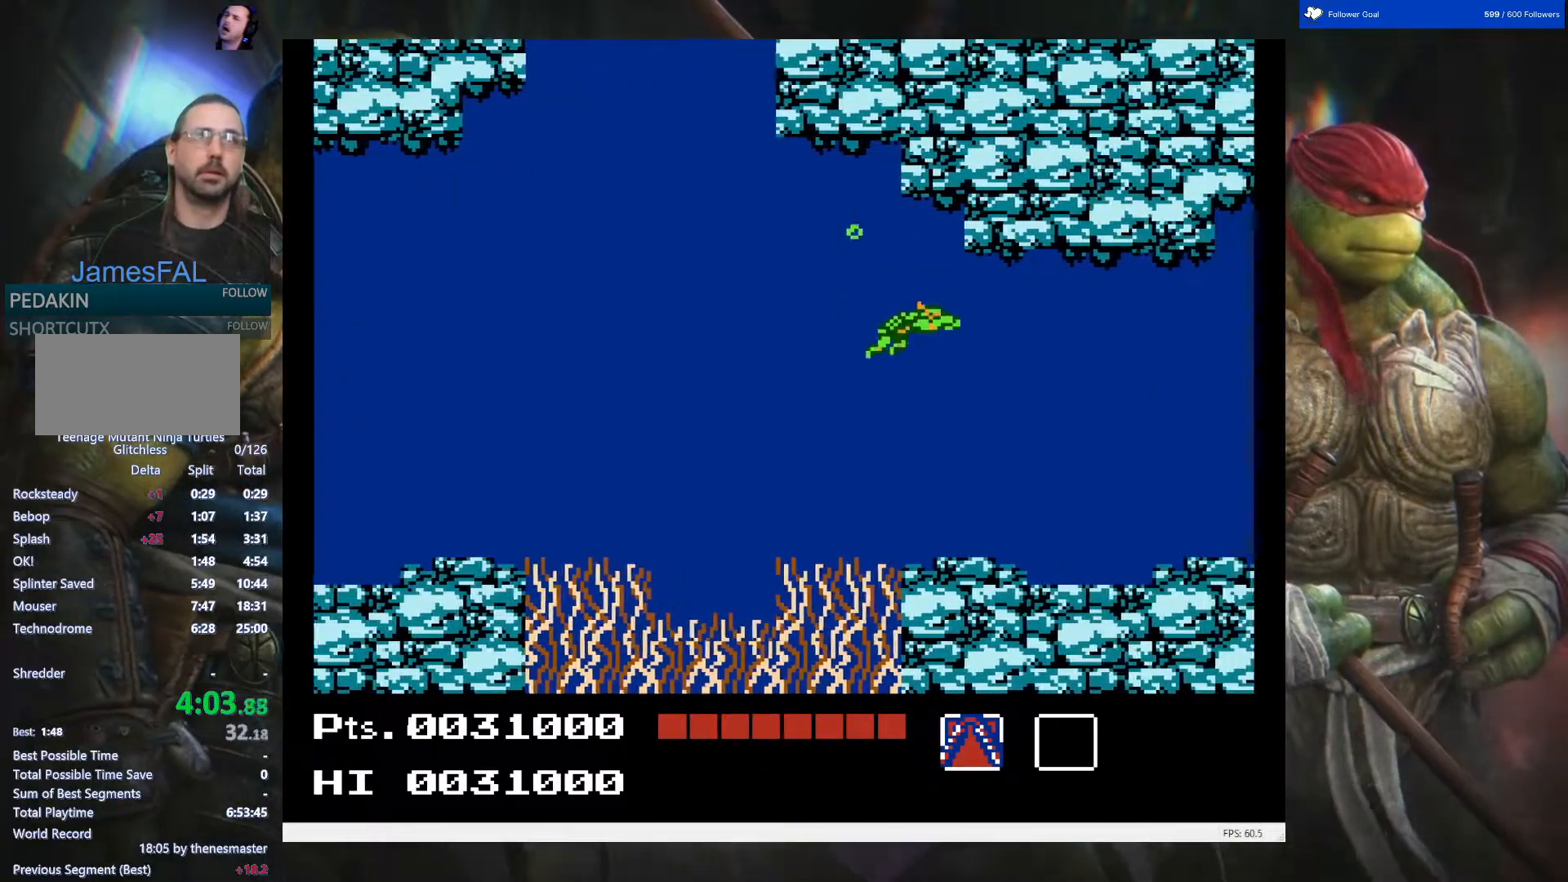
{"buttons": ["DPAD_RIGHT"], "events": [[67, "A", "up"], [183, "A", "down"], [233, "A", "up"]]}
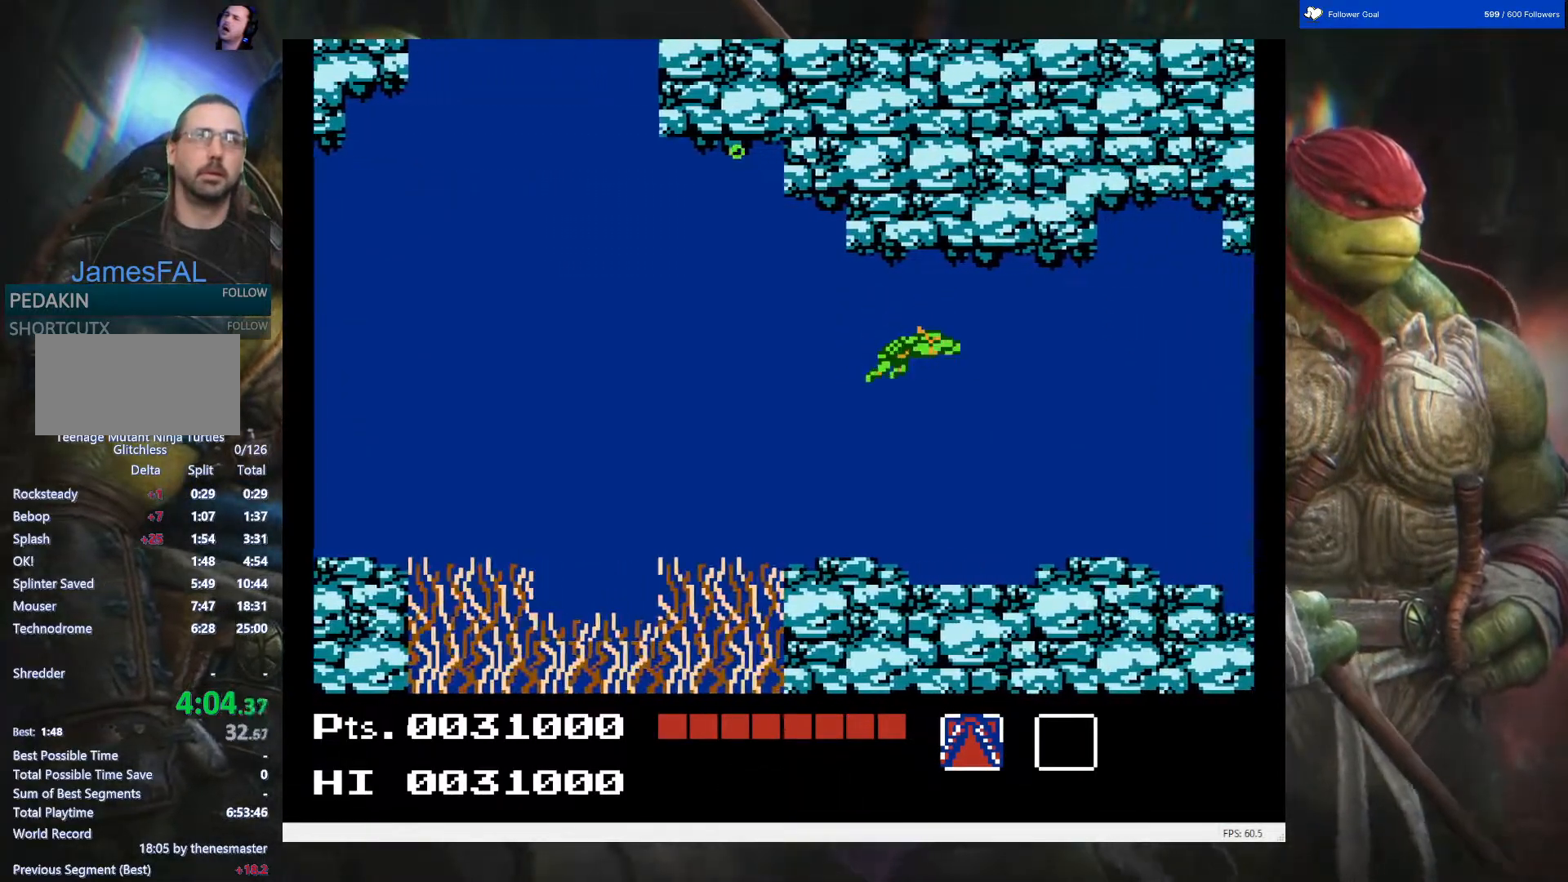
{"buttons": ["DPAD_RIGHT"], "events": [[217, "A", "down"], [300, "A", "up"]]}
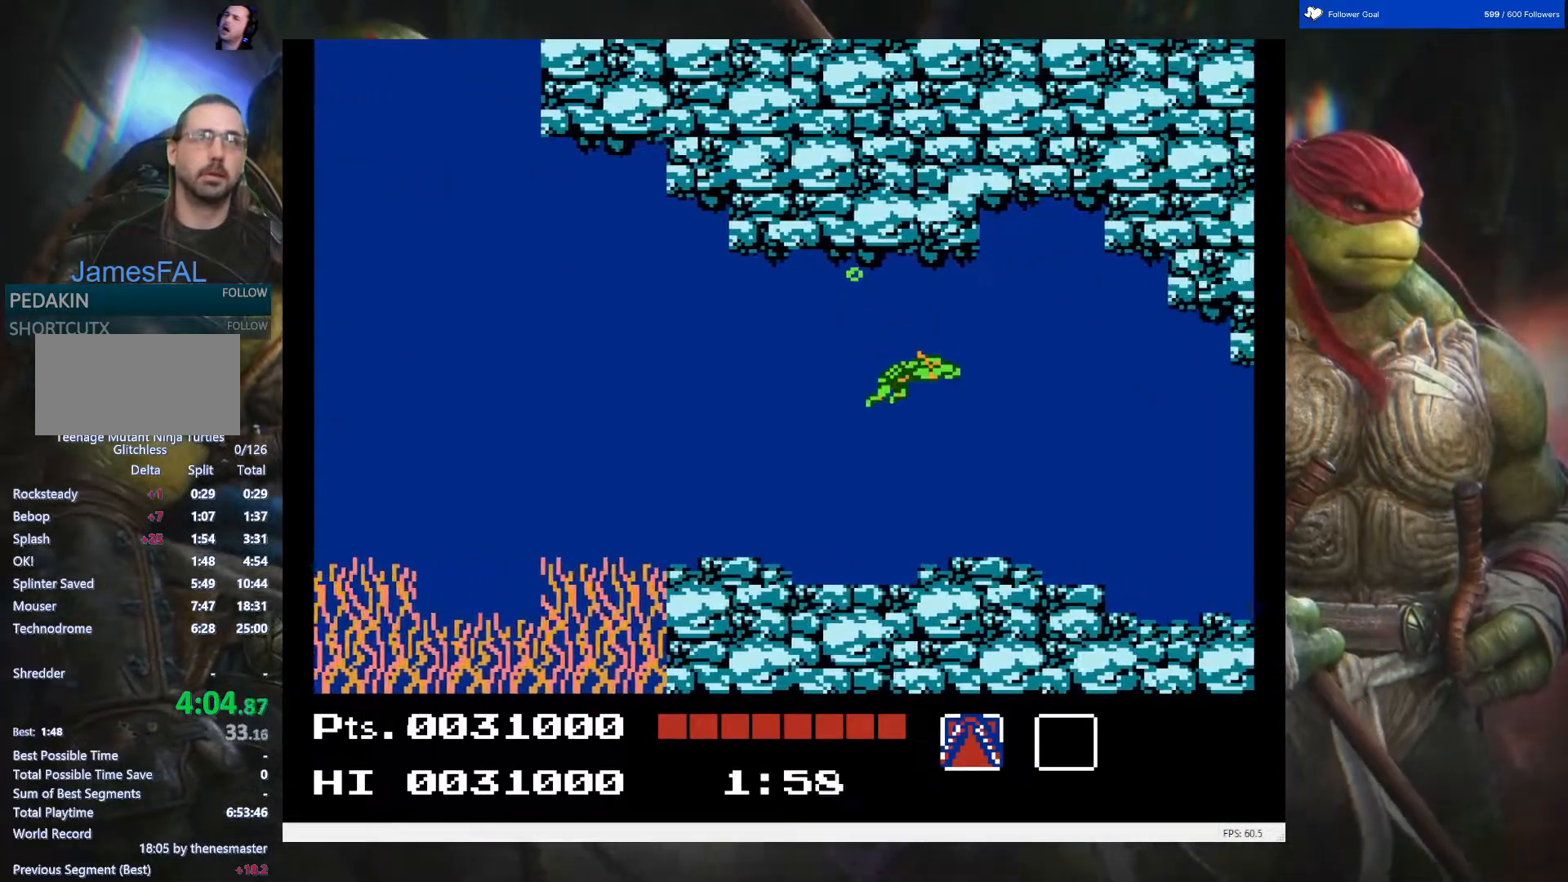
{"buttons": ["DPAD_RIGHT"], "events": []}
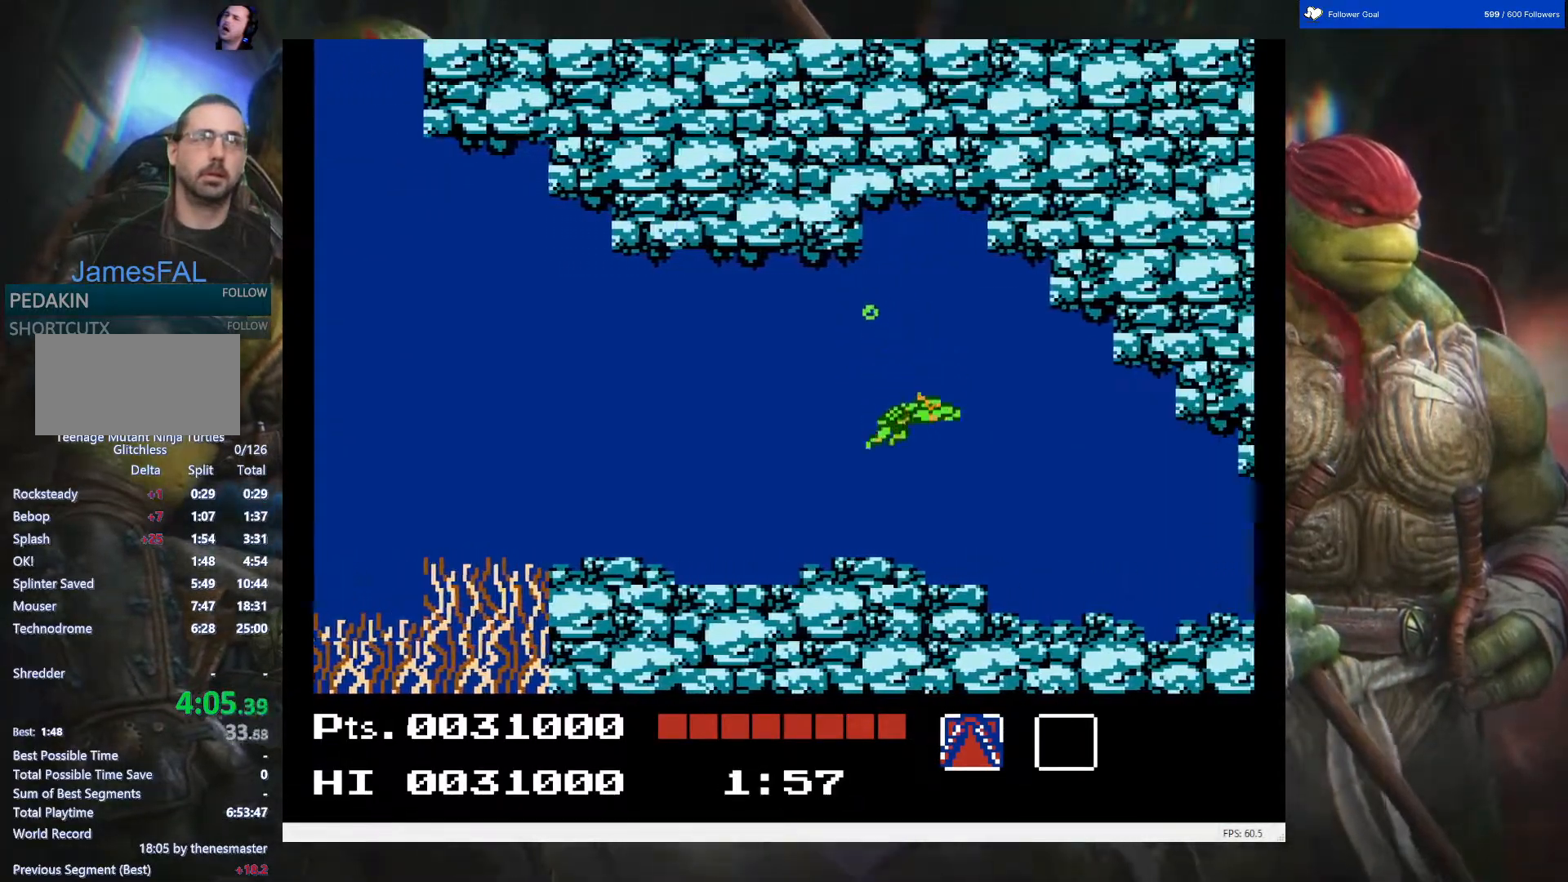
{"buttons": ["A", "DPAD_RIGHT"], "events": [[483, "A", "down"]]}
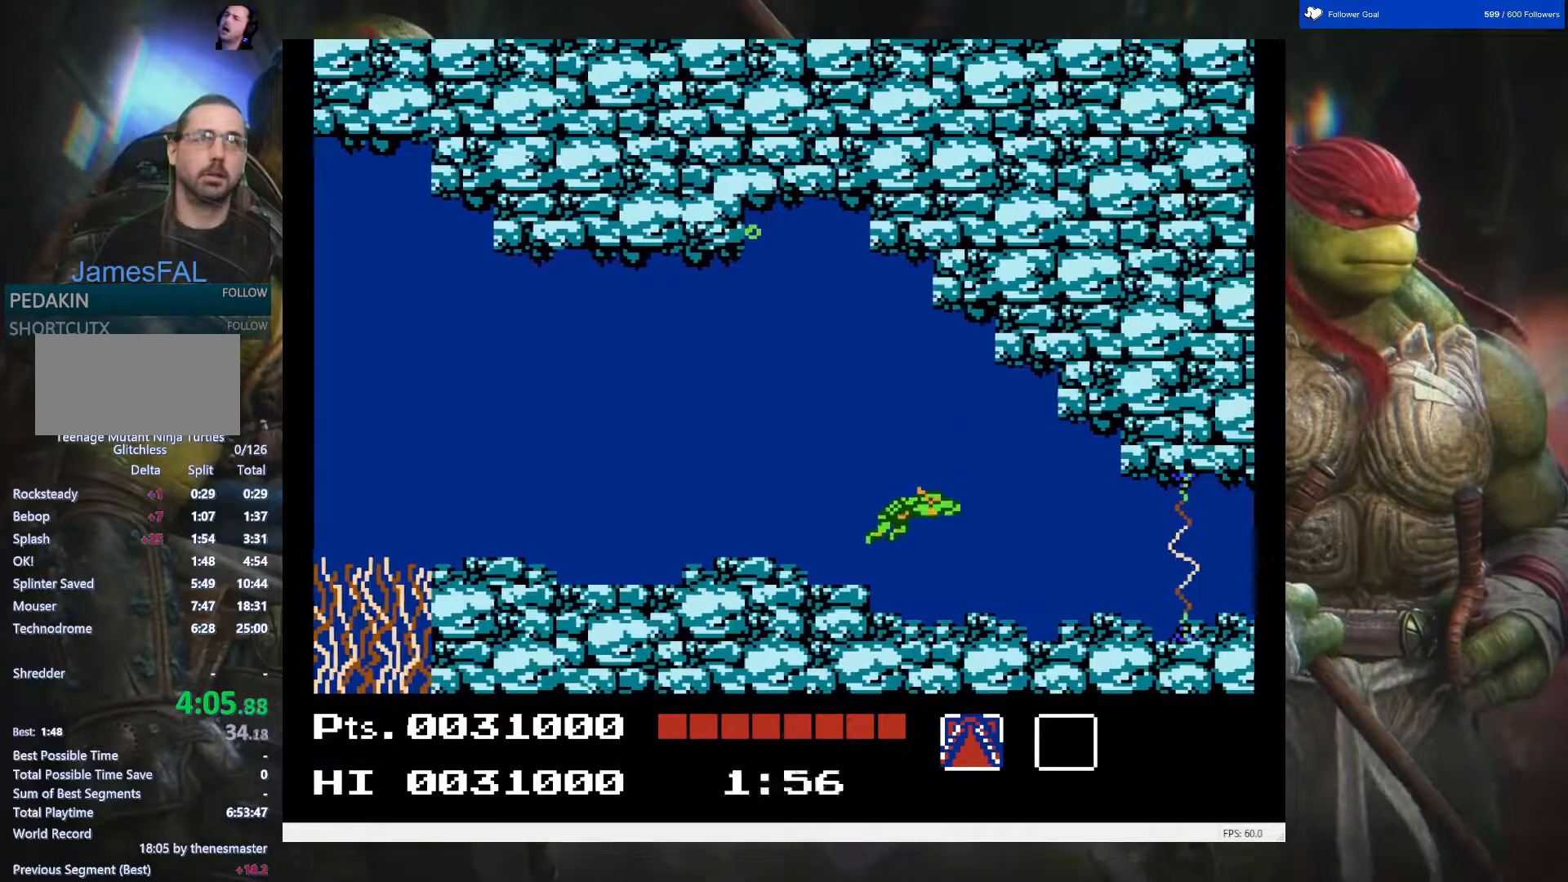
{"buttons": [], "events": [[100, "A", "up"], [200, "A", "down"], [300, "A", "up"], [500, "DPAD_RIGHT", "up"]]}
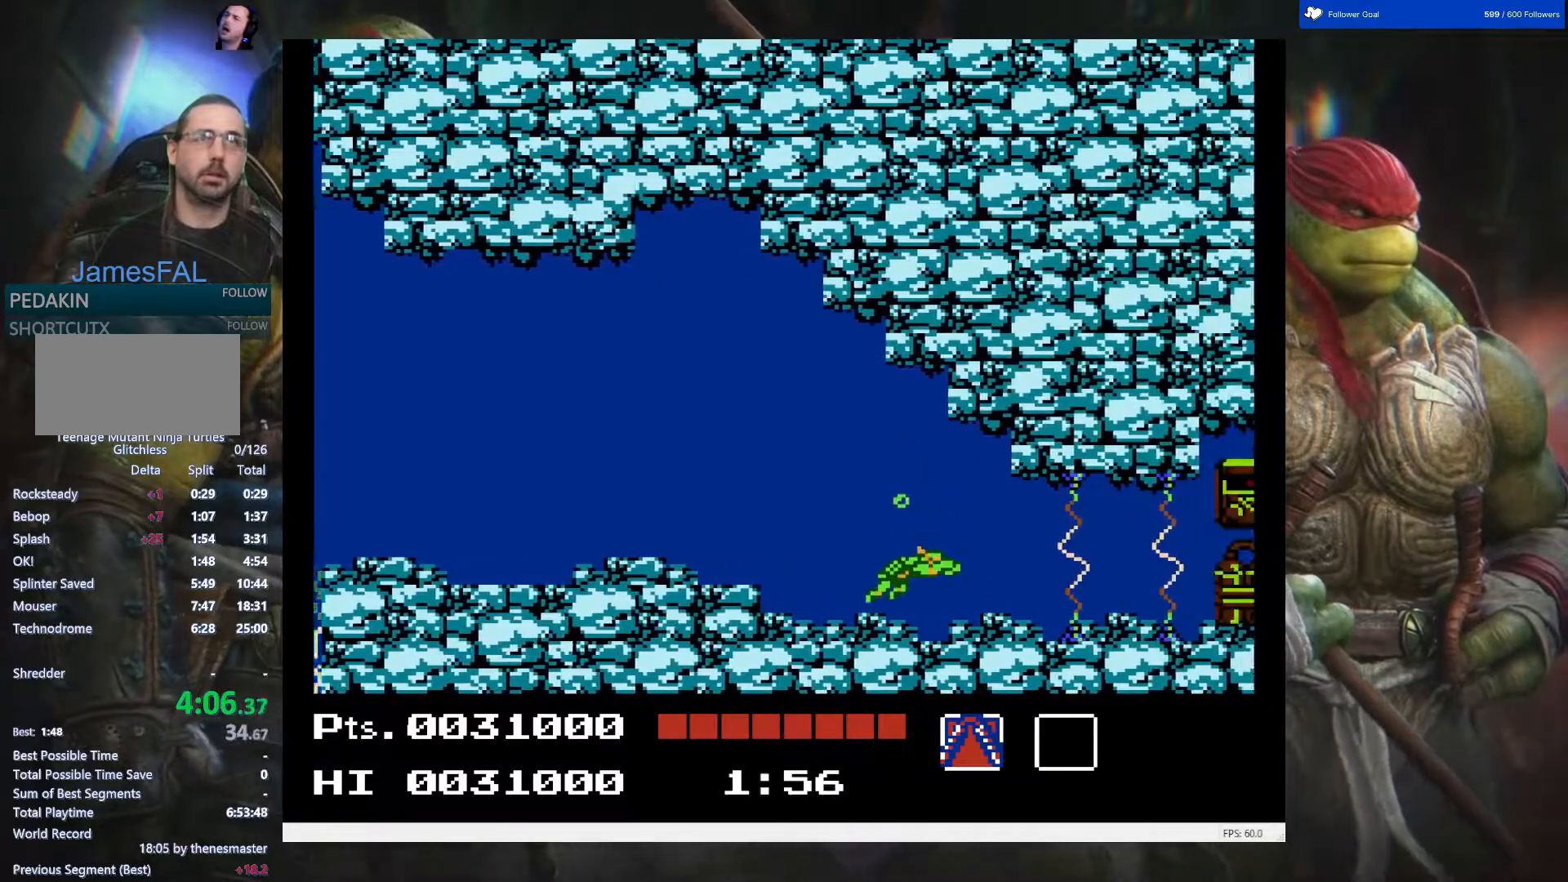
{"buttons": [], "events": []}
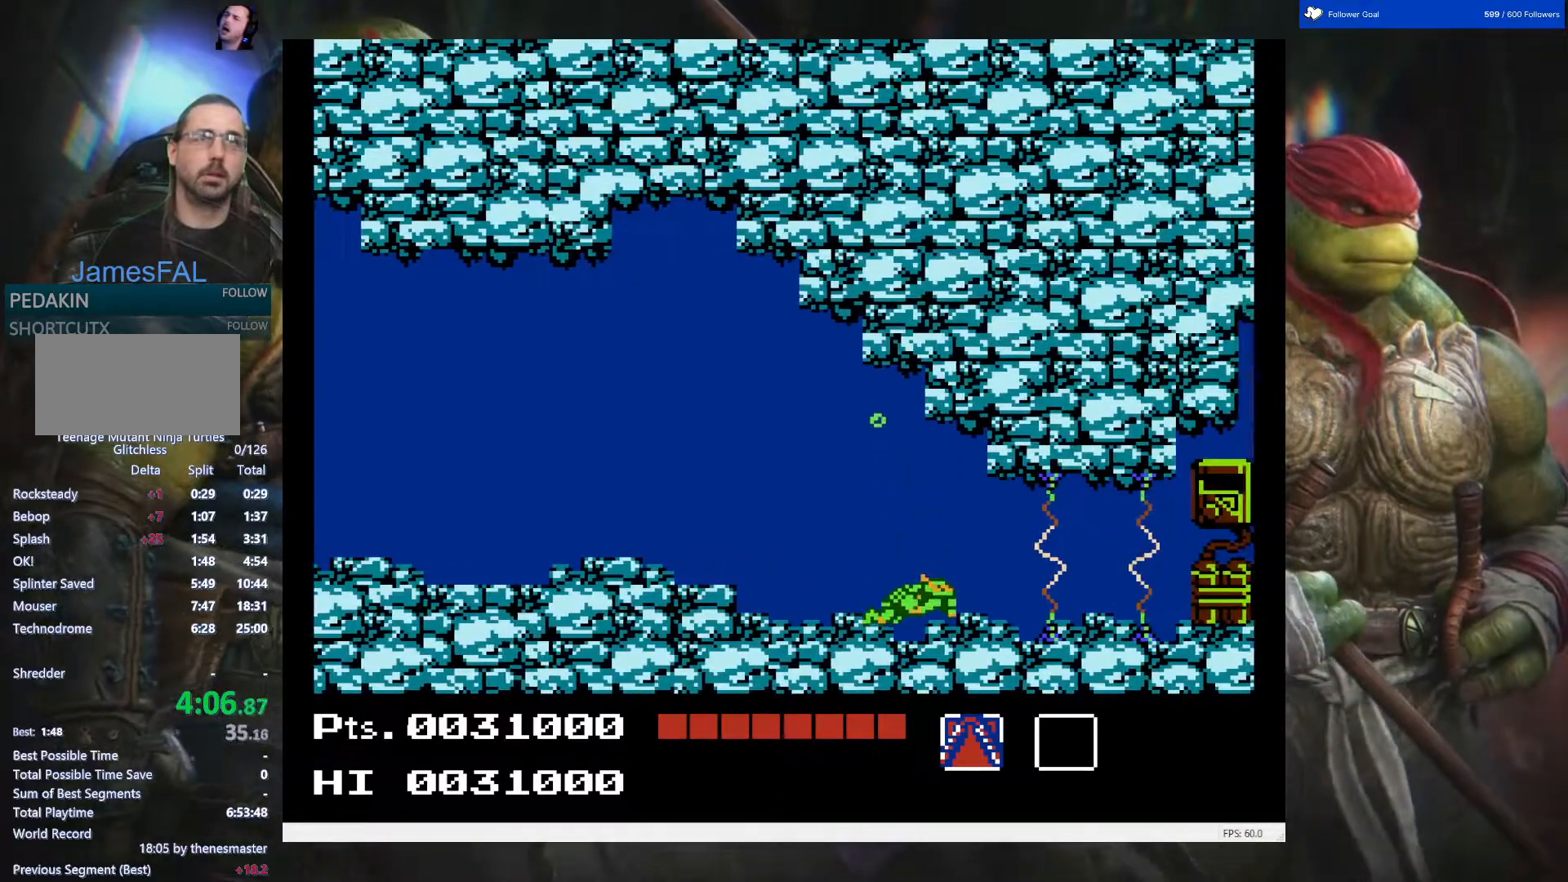
{"buttons": ["DPAD_RIGHT"], "events": [[483, "DPAD_RIGHT", "down"]]}
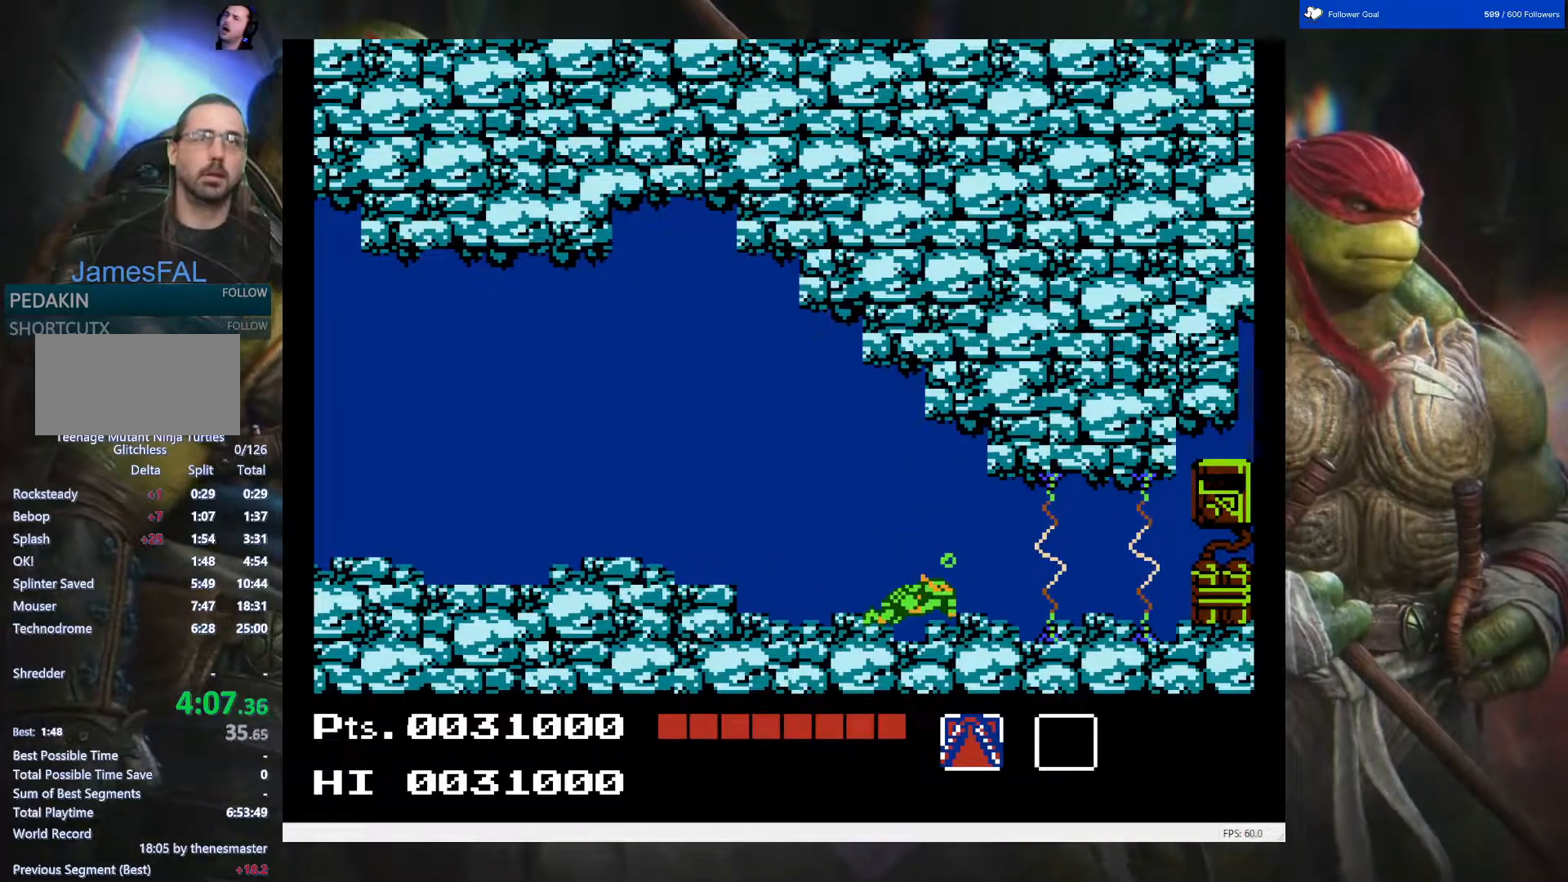
{"buttons": ["DPAD_RIGHT"], "events": [[83, "A", "down"], [200, "A", "up"], [283, "A", "down"], [367, "A", "up"]]}
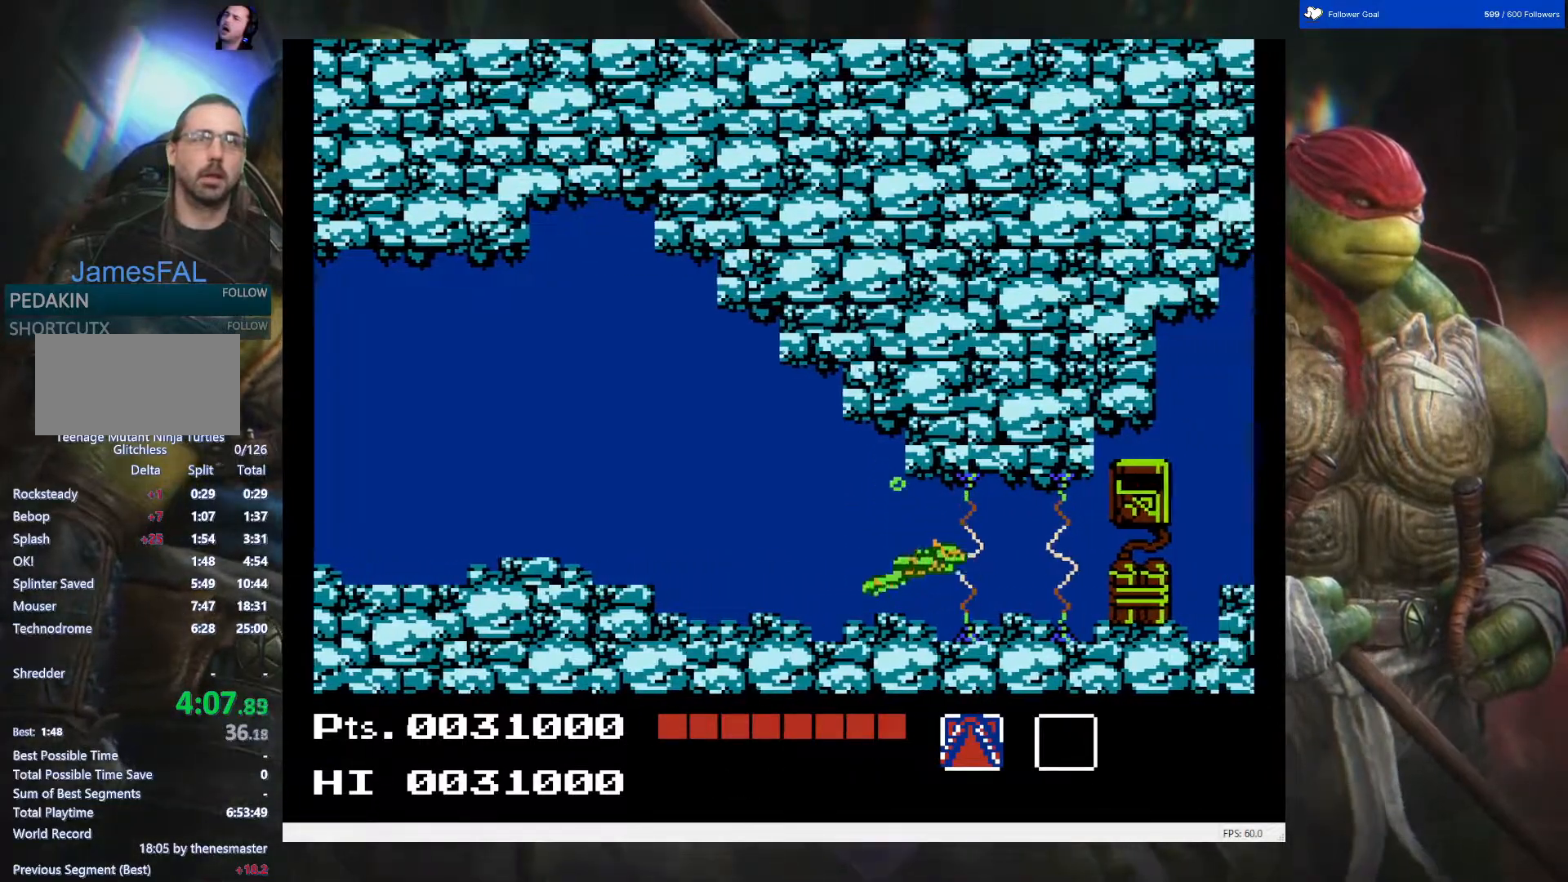
{"buttons": ["DPAD_RIGHT"], "events": []}
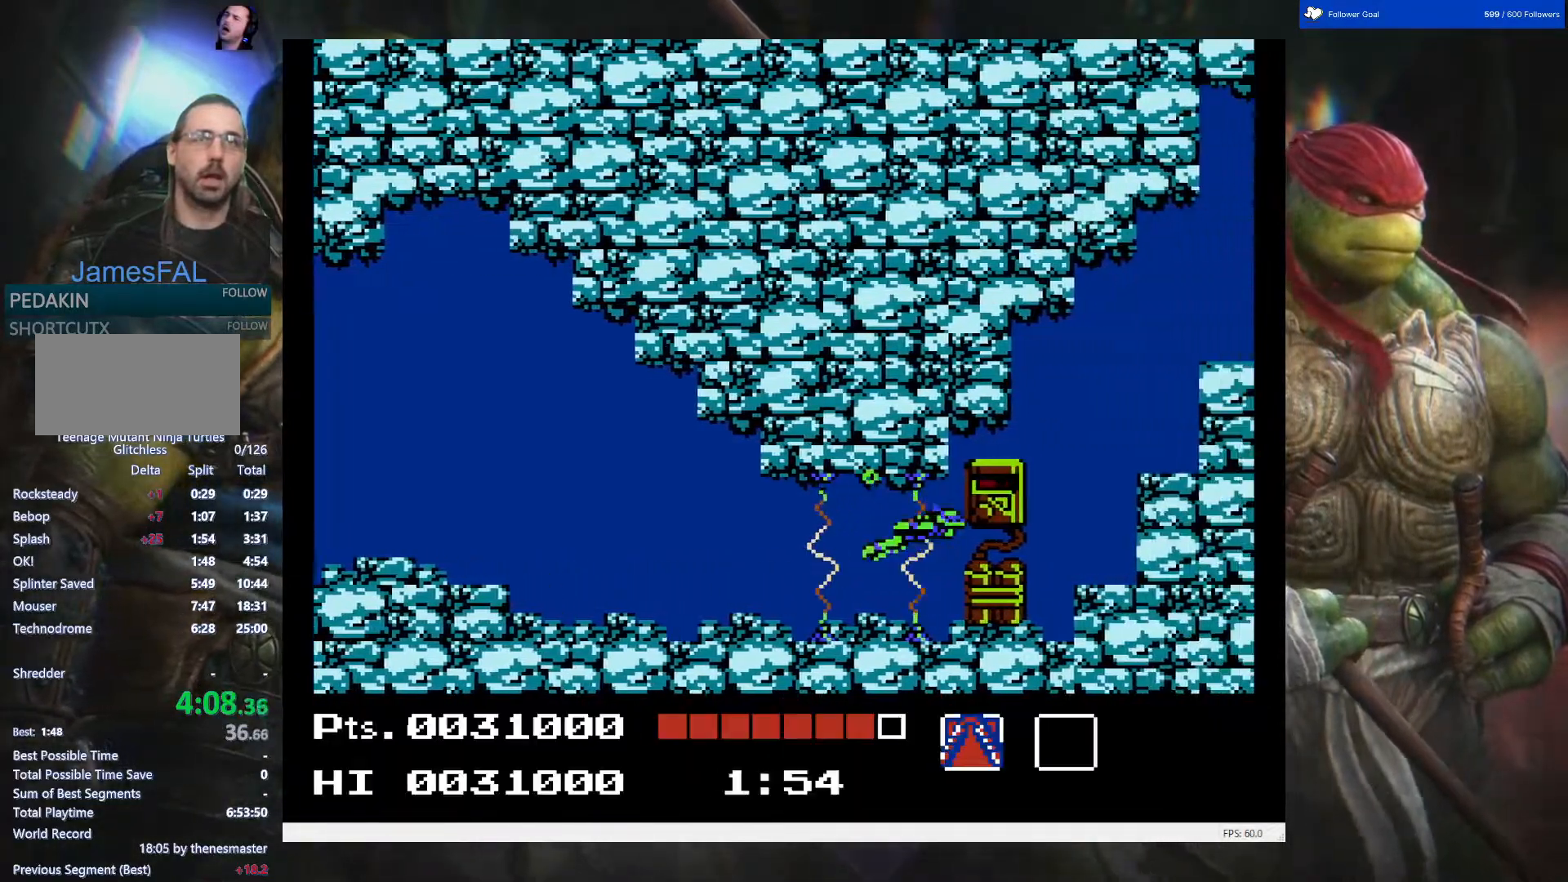
{"buttons": ["DPAD_UP"], "events": [[467, "DPAD_RIGHT", "up"], [467, "DPAD_UP", "down"]]}
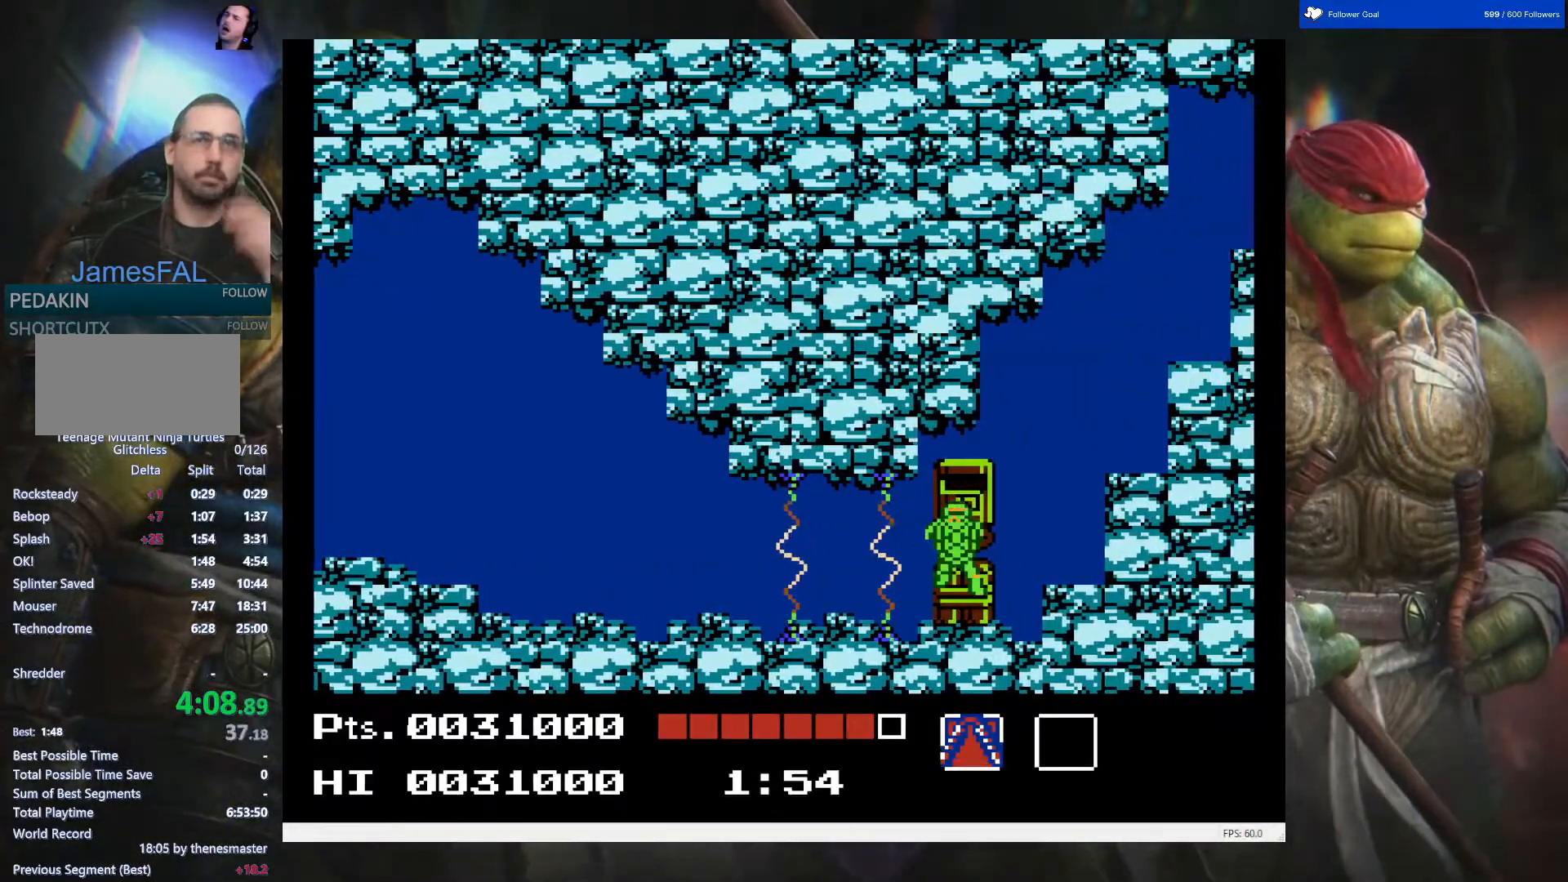
{"buttons": ["DPAD_UP"], "events": []}
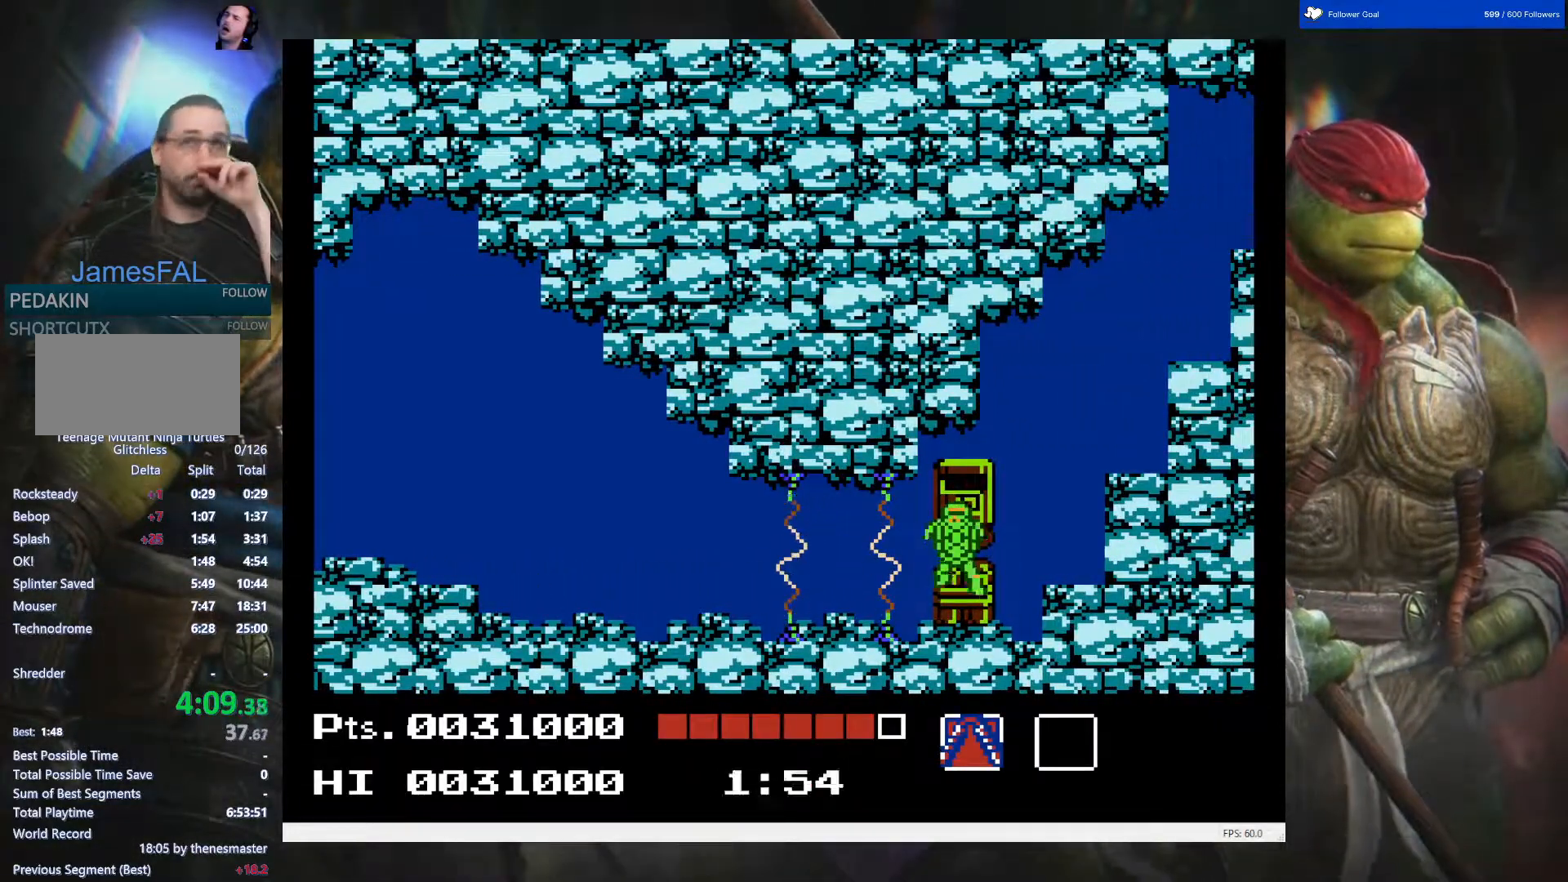
{"buttons": ["DPAD_UP"], "events": []}
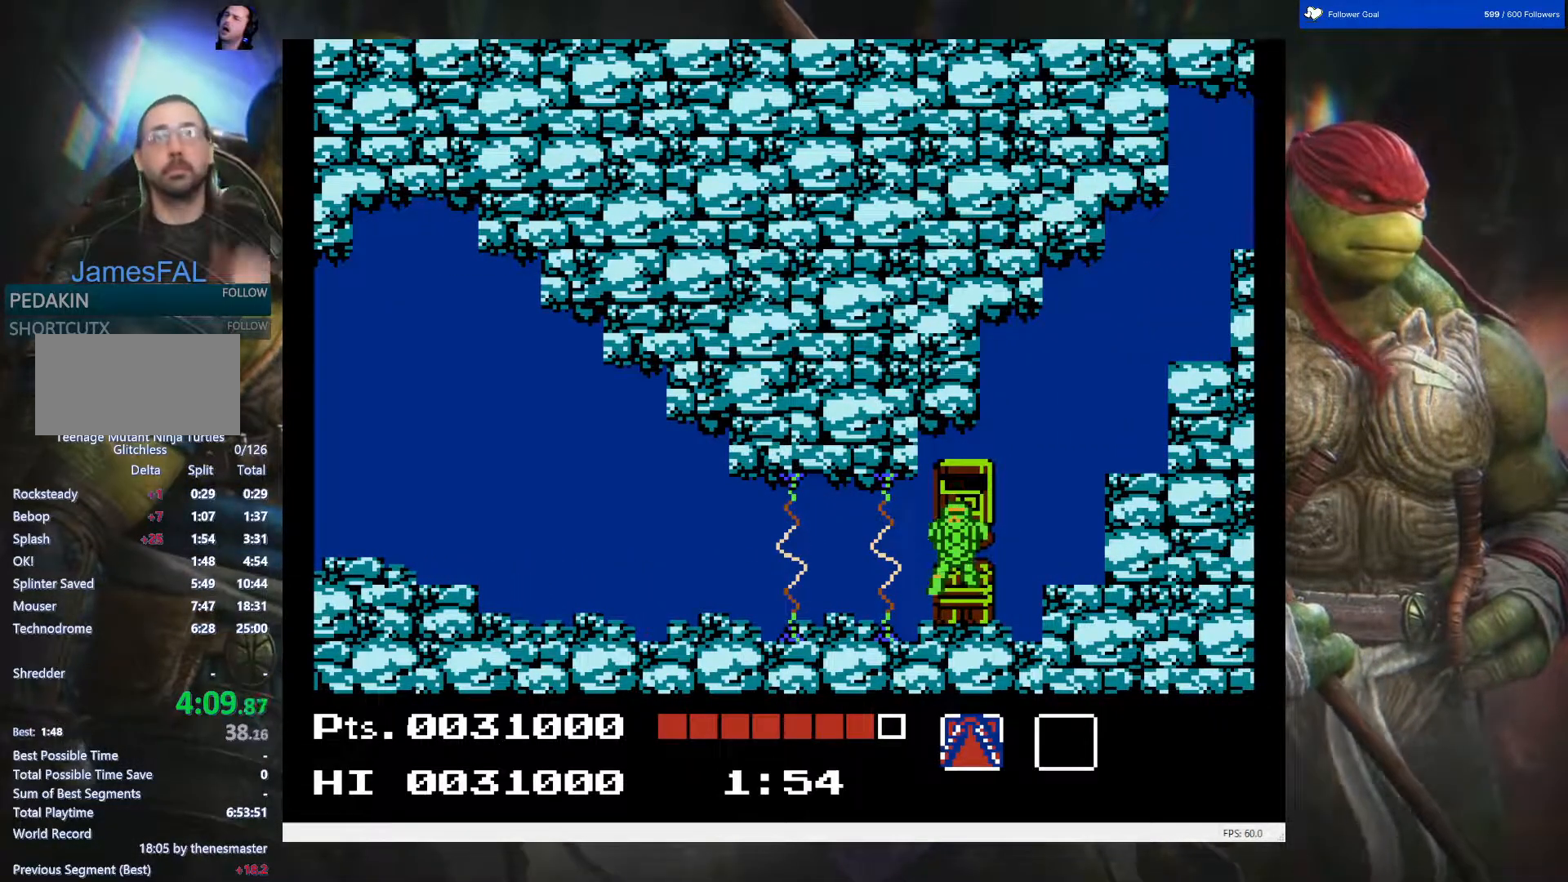
{"buttons": ["A", "DPAD_UP"], "events": [[233, "A", "down"], [400, "A", "up"], [450, "A", "down"]]}
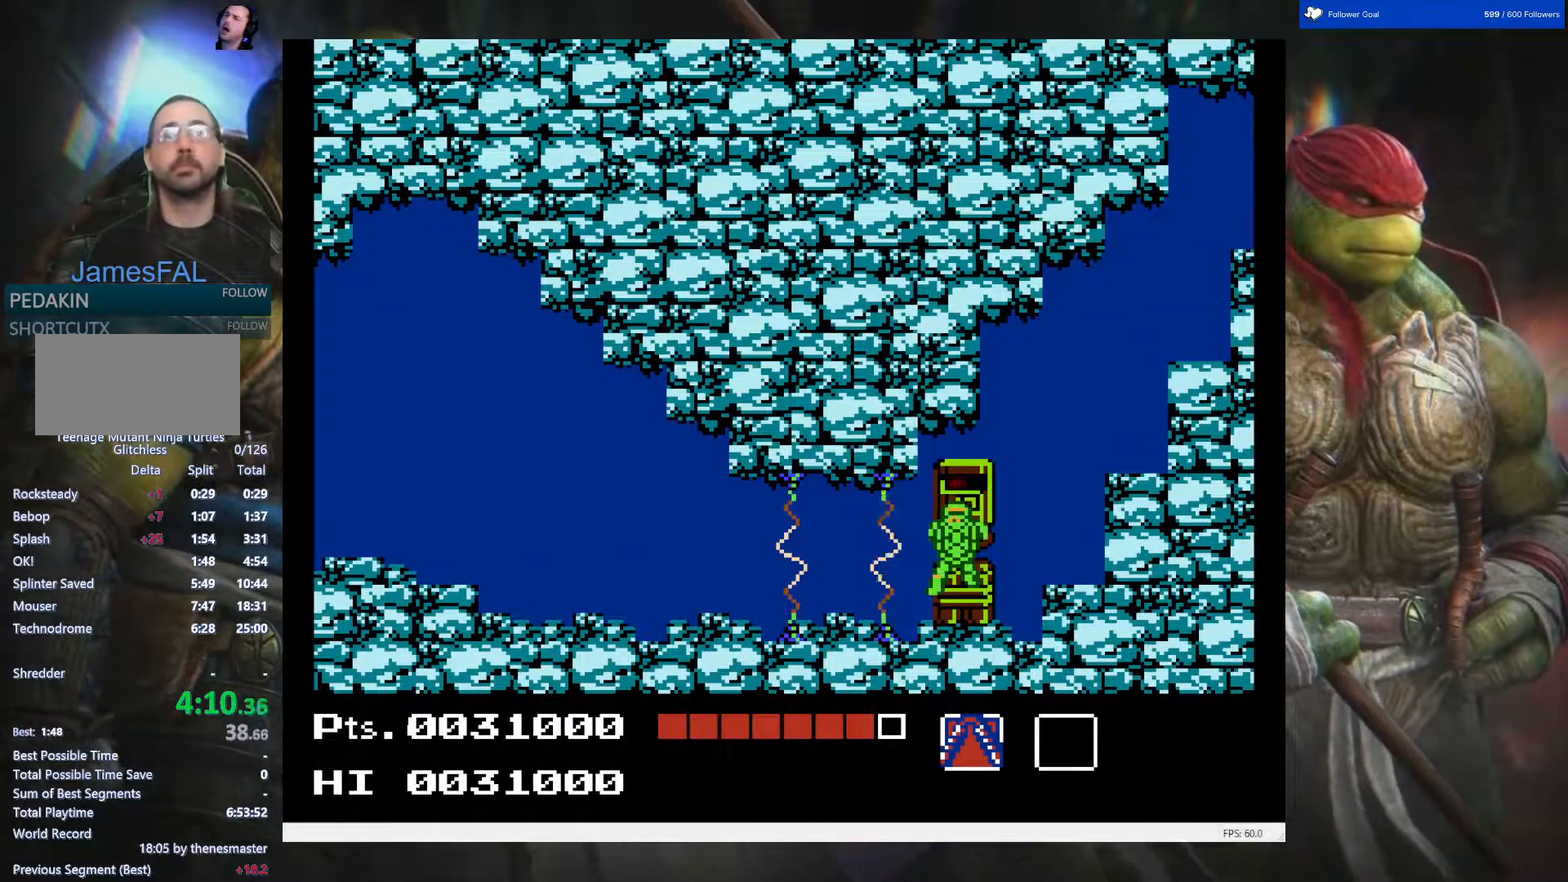
{"buttons": ["A", "DPAD_UP"], "events": [[33, "A", "up"], [150, "A", "down"], [200, "A", "up"], [300, "A", "down"], [367, "A", "up"], [467, "A", "down"]]}
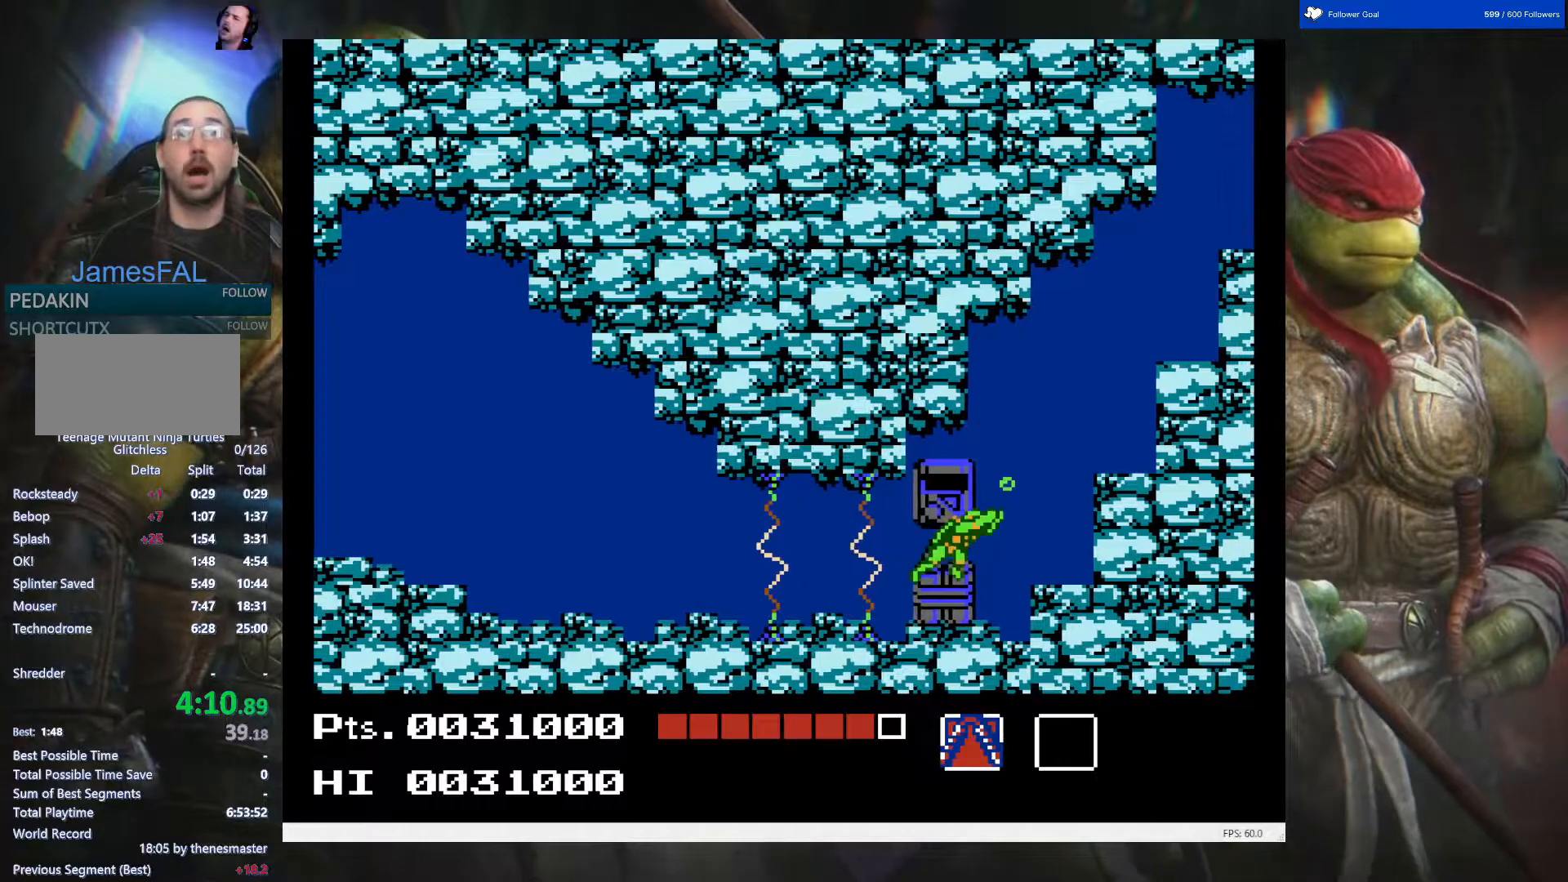
{"buttons": ["A", "DPAD_UP"], "events": [[67, "A", "up"], [150, "A", "down"], [250, "A", "up"], [300, "A", "down"], [400, "A", "up"], [467, "A", "down"]]}
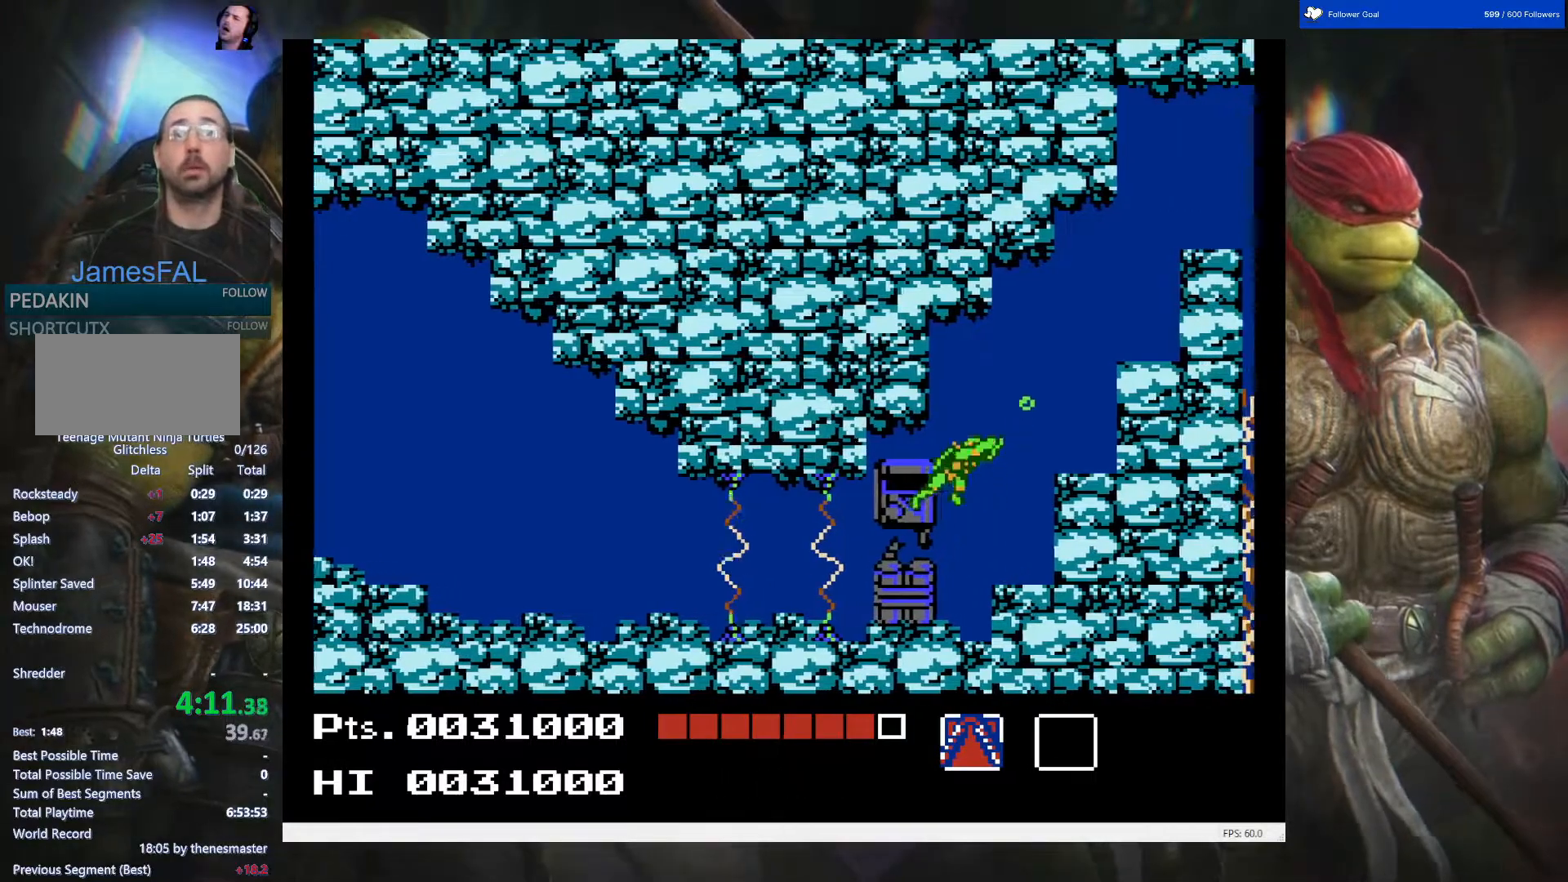
{"buttons": ["DPAD_UP", "DPAD_RIGHT"], "events": [[33, "A", "up"], [117, "A", "down"], [200, "A", "up"], [283, "A", "down"], [317, "DPAD_RIGHT", "down"], [367, "A", "up"], [450, "A", "down"], [500, "A", "up"]]}
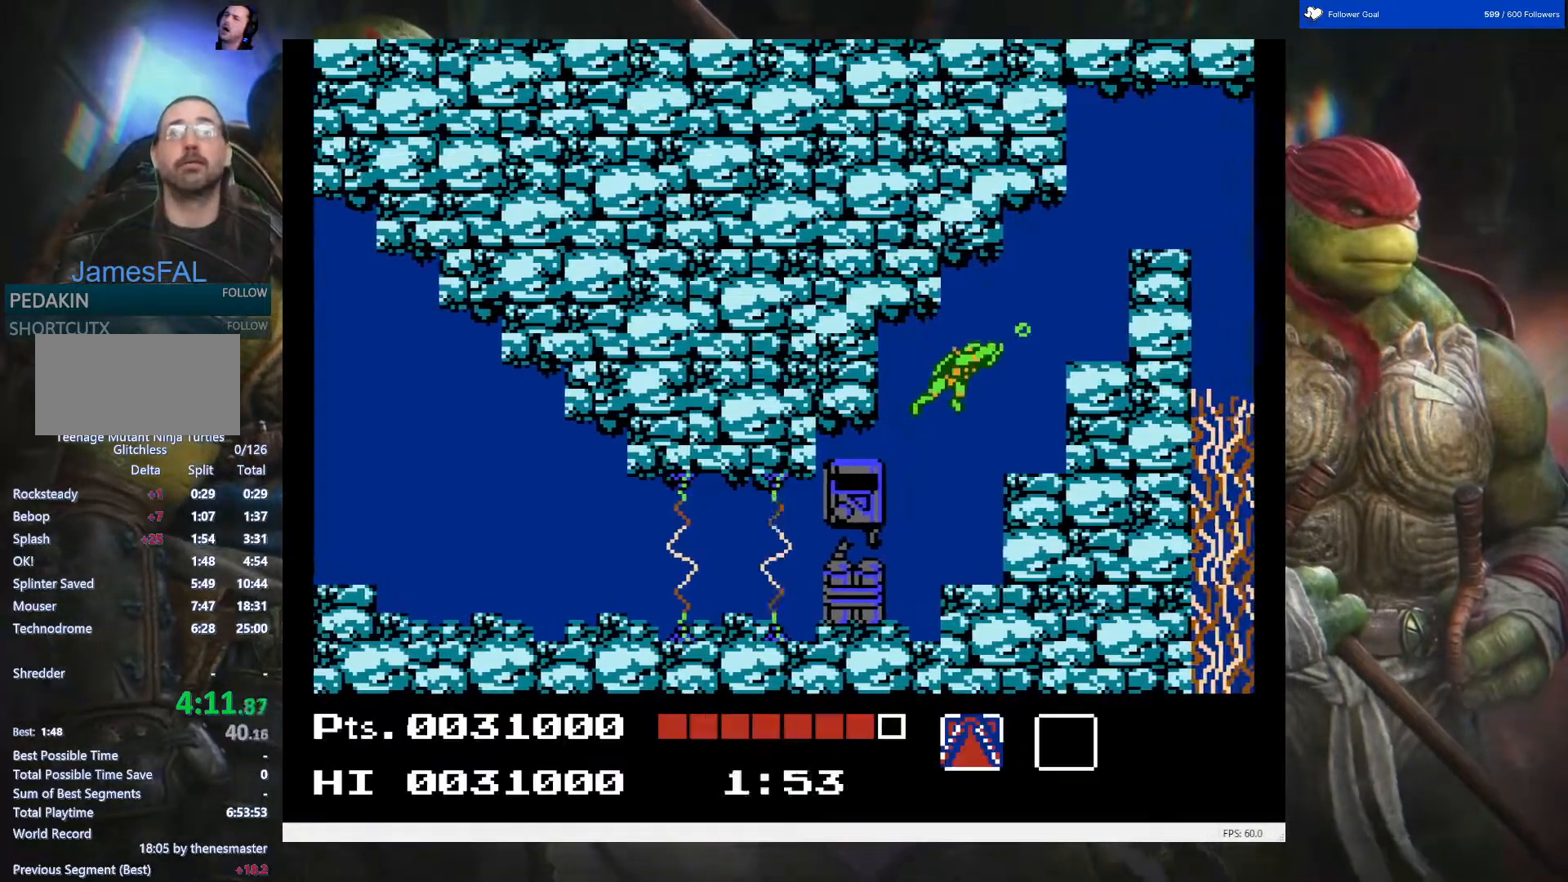
{"buttons": ["DPAD_UP", "DPAD_RIGHT"], "events": [[117, "A", "down"], [183, "A", "up"], [233, "A", "down"], [333, "A", "up"], [417, "A", "down"], [500, "A", "up"]]}
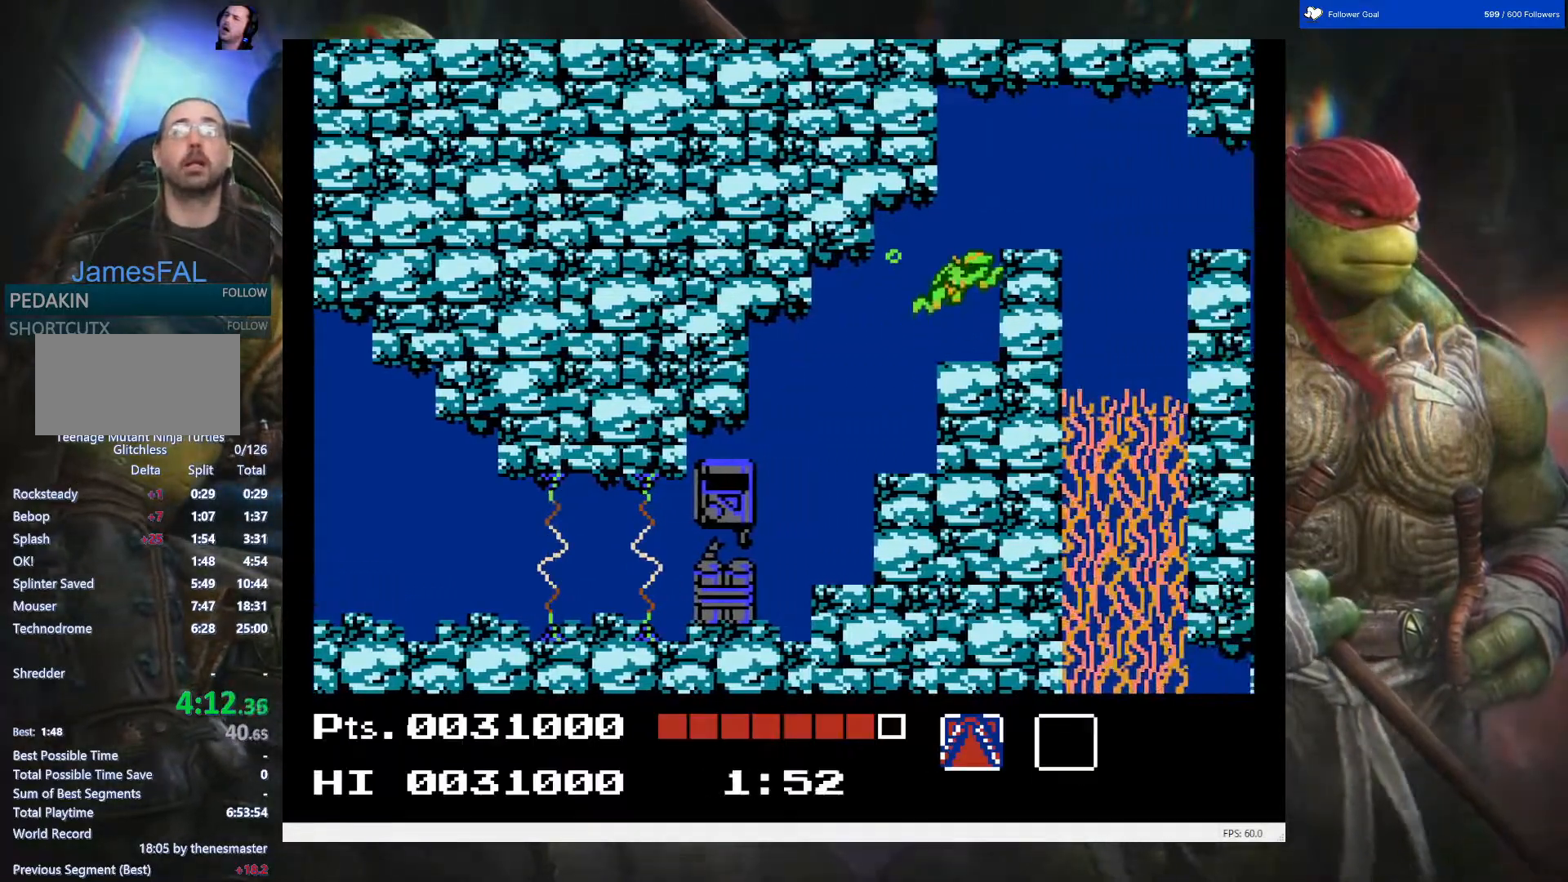
{"buttons": ["A", "DPAD_RIGHT"], "events": [[67, "A", "down"], [167, "A", "up"], [250, "A", "down"], [333, "A", "up"], [417, "DPAD_UP", "up"], [450, "A", "down"]]}
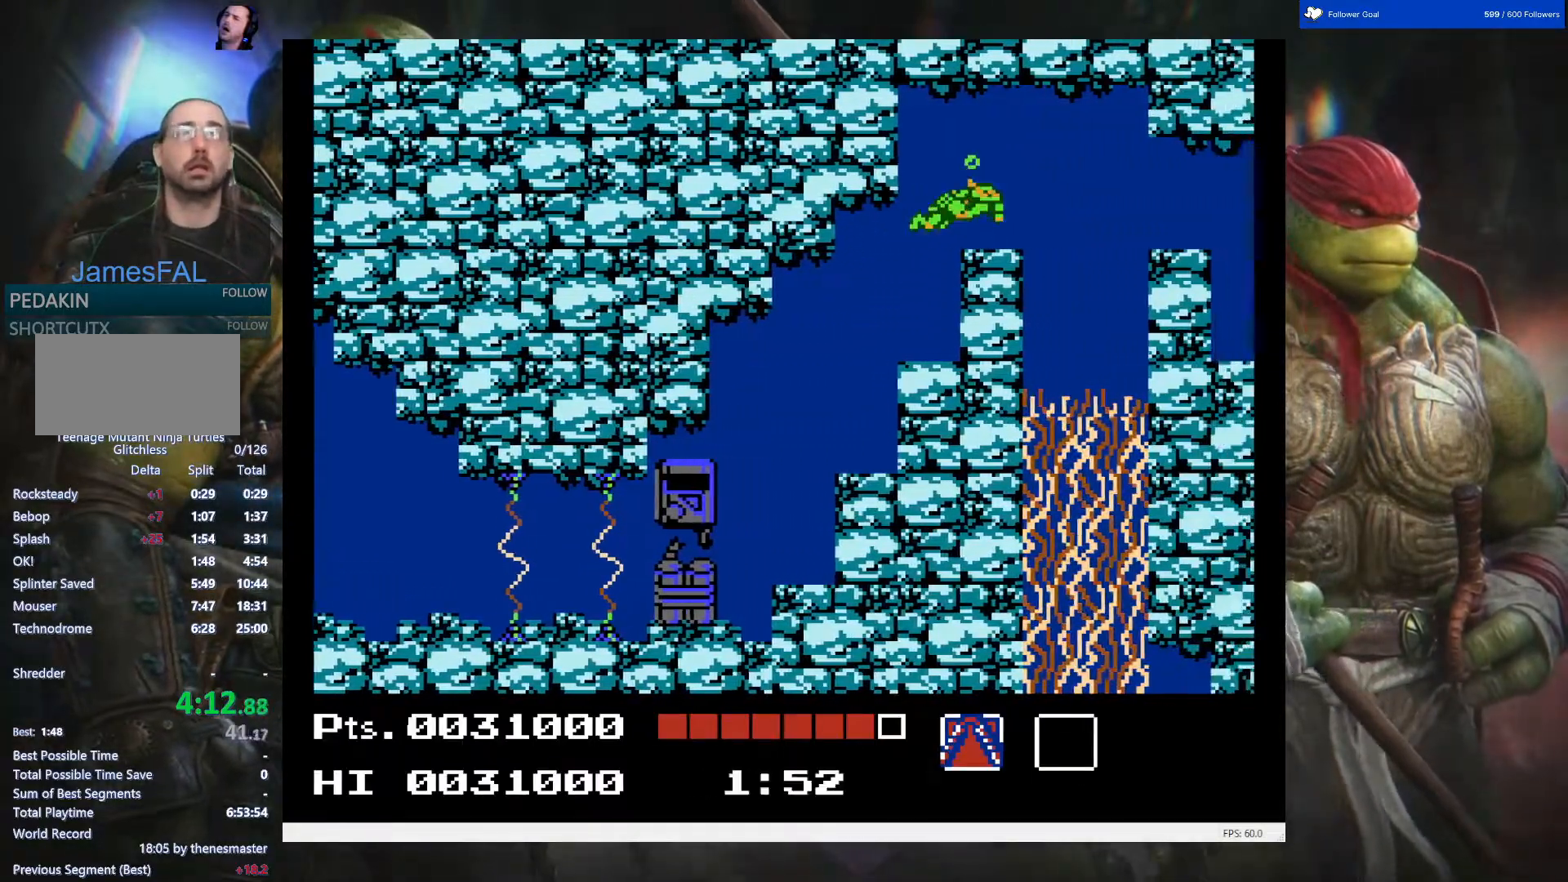
{"buttons": ["A", "DPAD_RIGHT"], "events": [[33, "A", "up"], [400, "A", "down"]]}
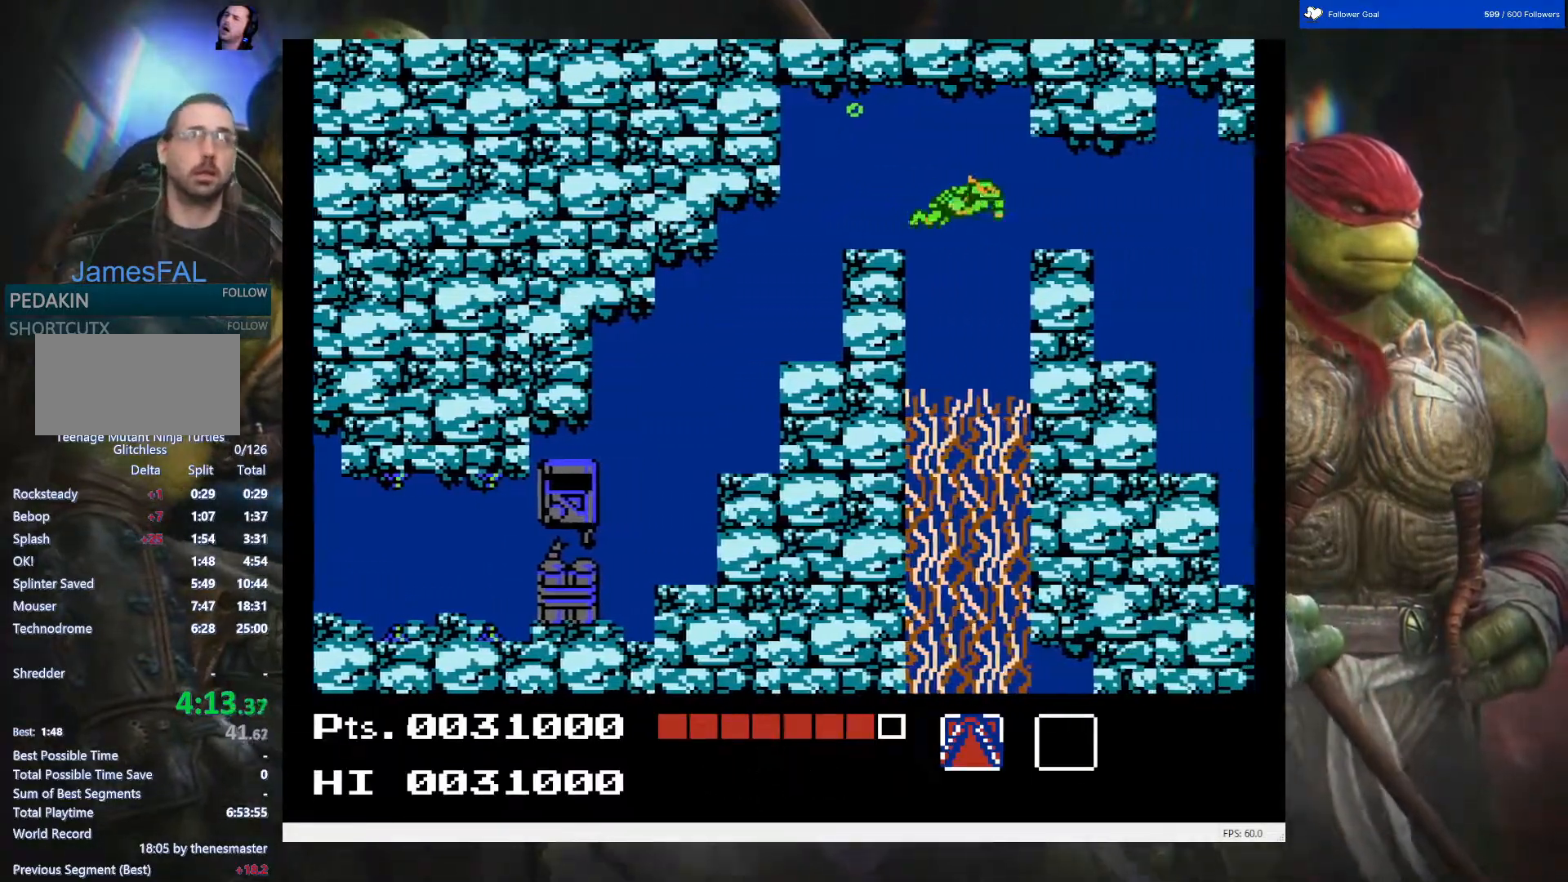
{"buttons": ["DPAD_RIGHT"], "events": [[67, "A", "up"], [217, "A", "down"], [317, "A", "up"]]}
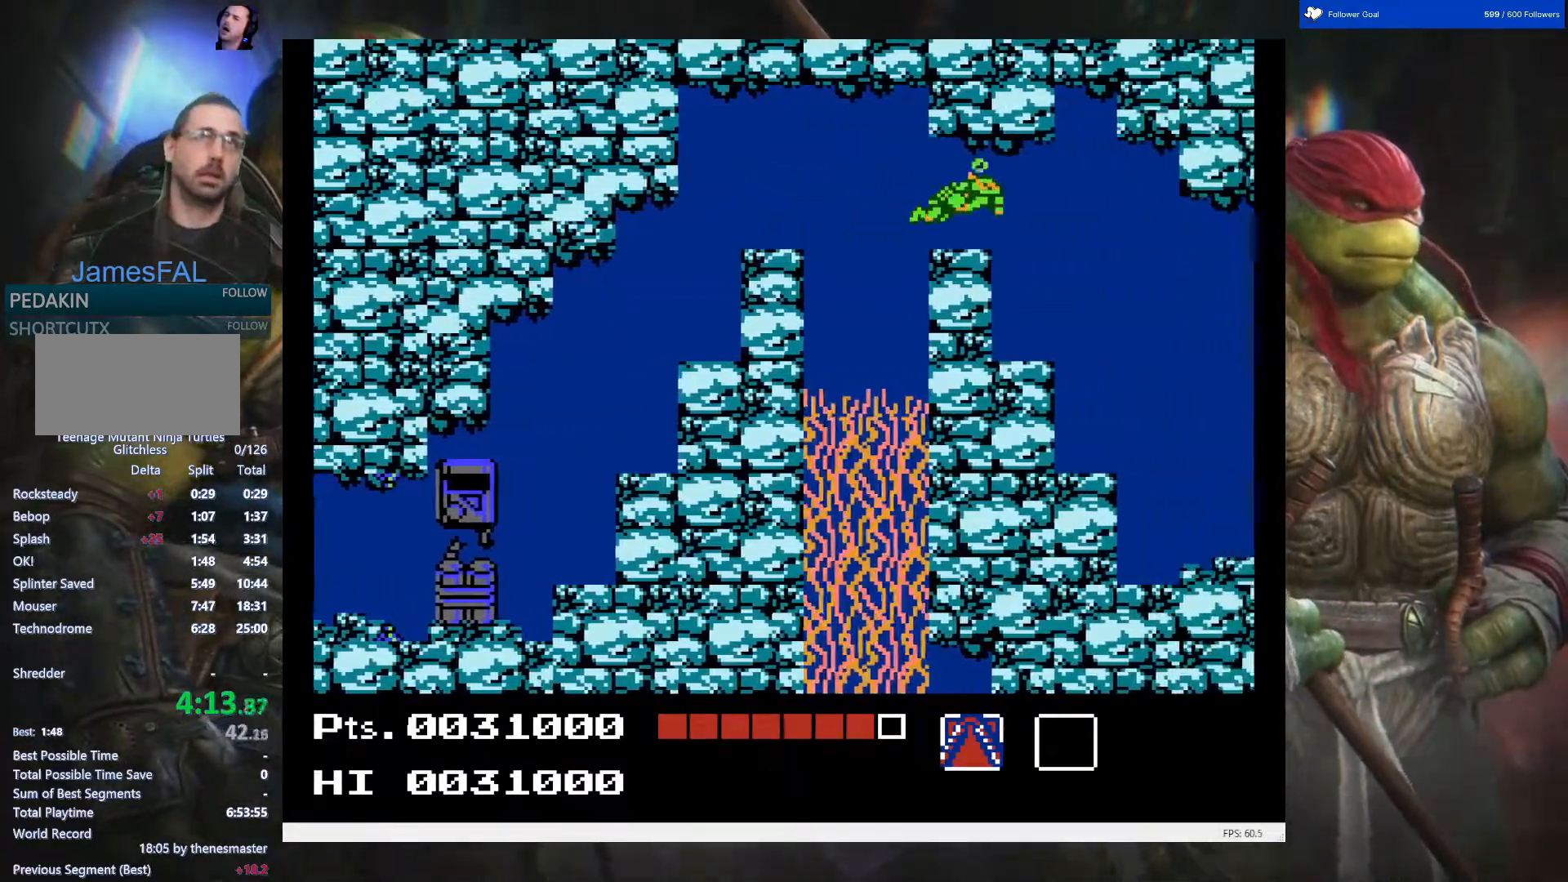
{"buttons": ["DPAD_RIGHT"], "events": []}
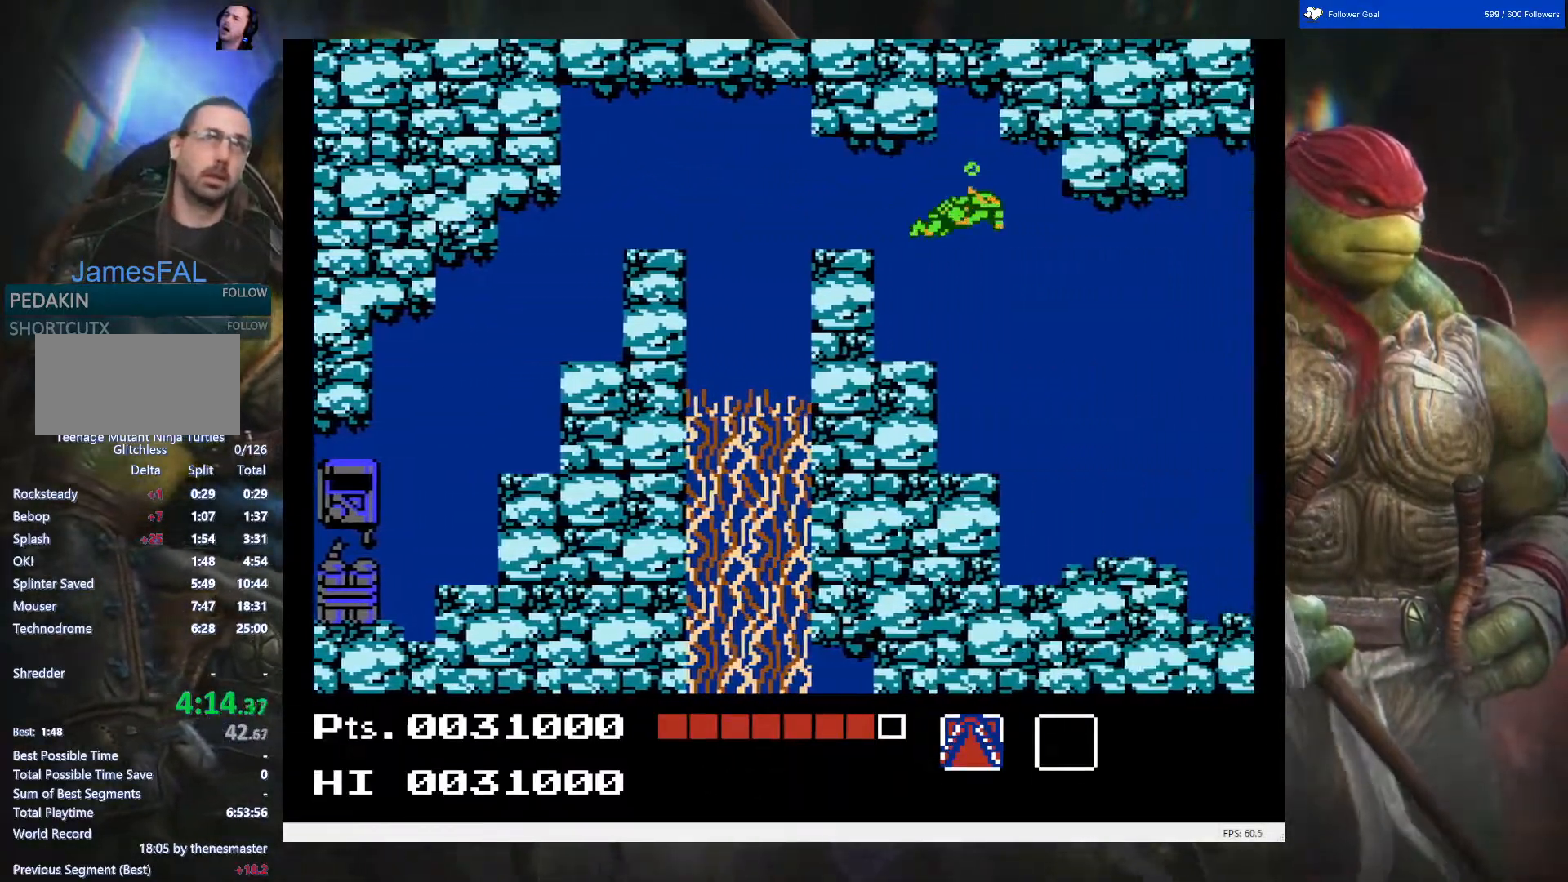
{"buttons": ["DPAD_RIGHT"], "events": []}
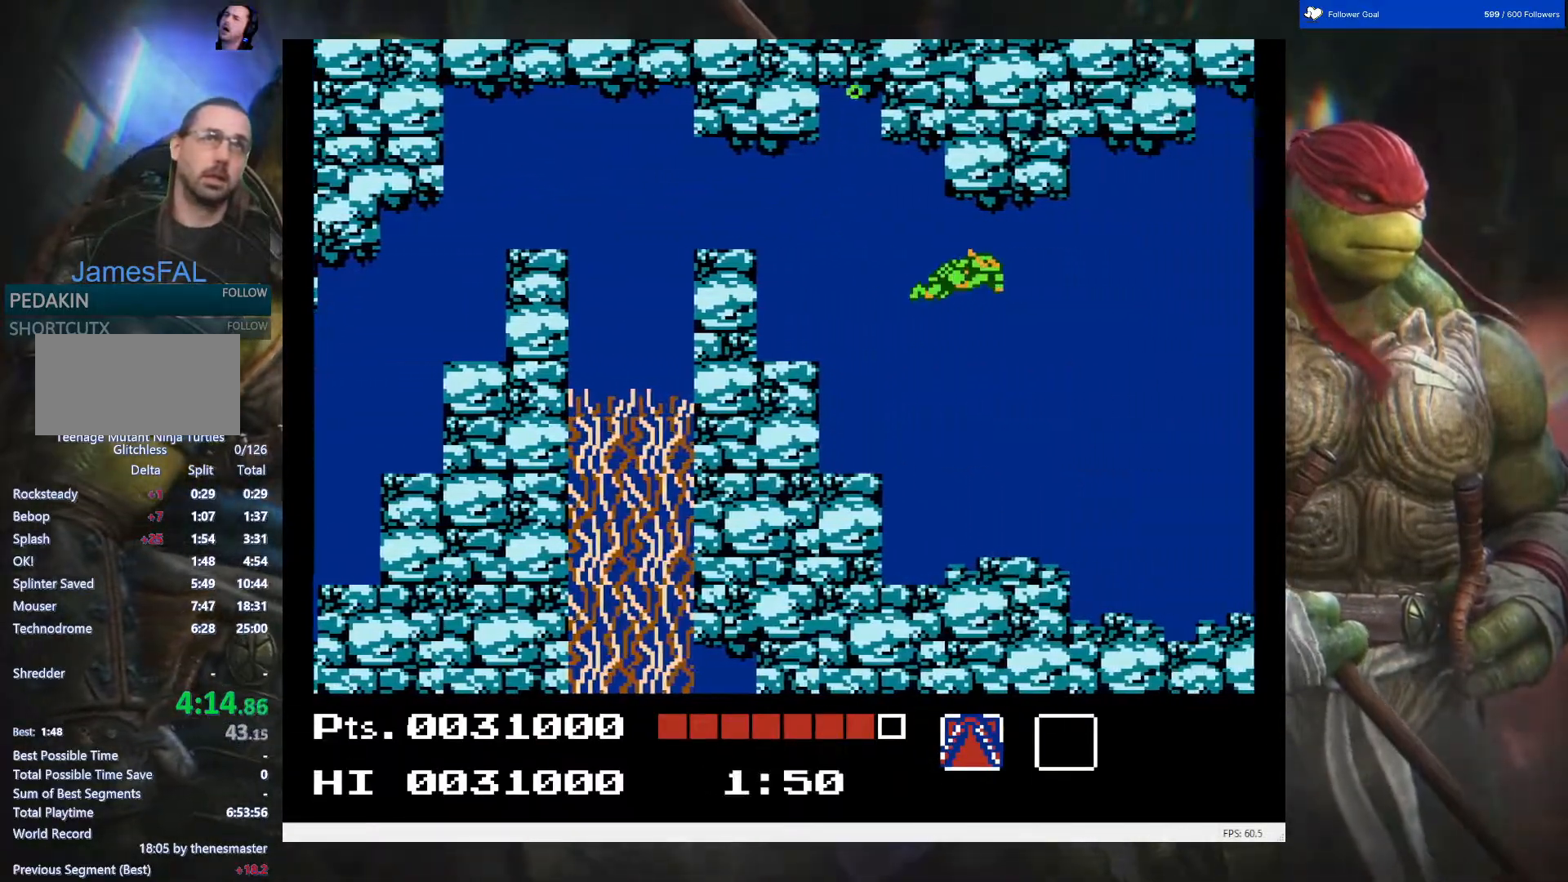
{"buttons": ["DPAD_RIGHT"], "events": [[67, "A", "down"], [100, "DPAD_UP", "down"], [117, "DPAD_RIGHT", "up"], [150, "DPAD_UP", "up"], [200, "DPAD_LEFT", "down"], [250, "A", "up"], [300, "A", "down"], [417, "A", "up"], [433, "DPAD_LEFT", "up"], [500, "DPAD_RIGHT", "down"]]}
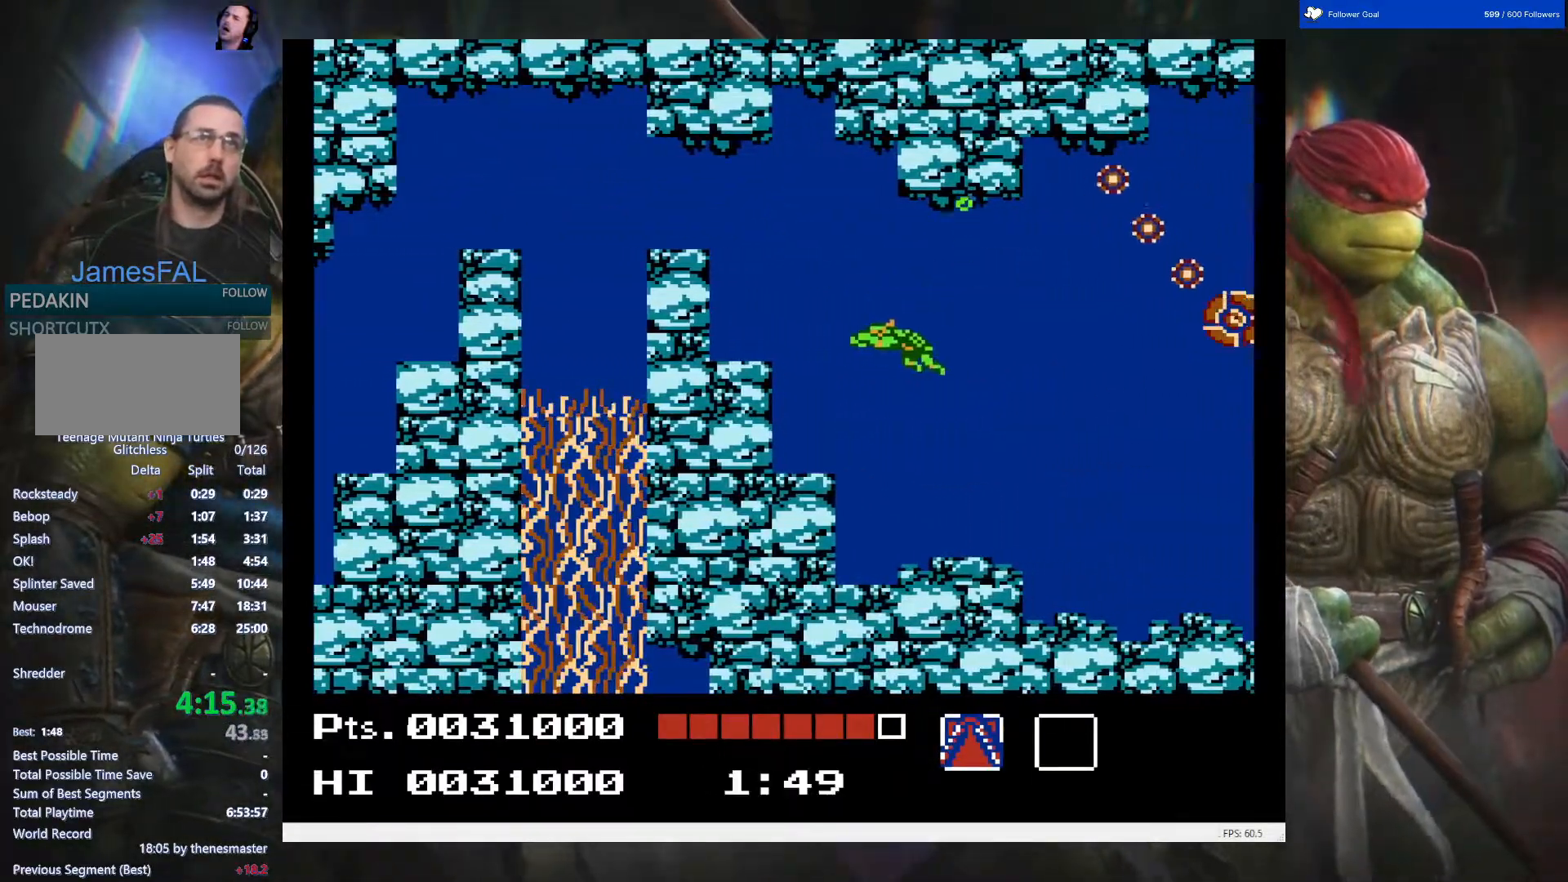
{"buttons": ["DPAD_RIGHT"], "events": [[167, "DPAD_RIGHT", "up"], [233, "DPAD_LEFT", "down"], [317, "A", "down"], [400, "DPAD_LEFT", "up"], [417, "A", "up"], [467, "DPAD_RIGHT", "down"]]}